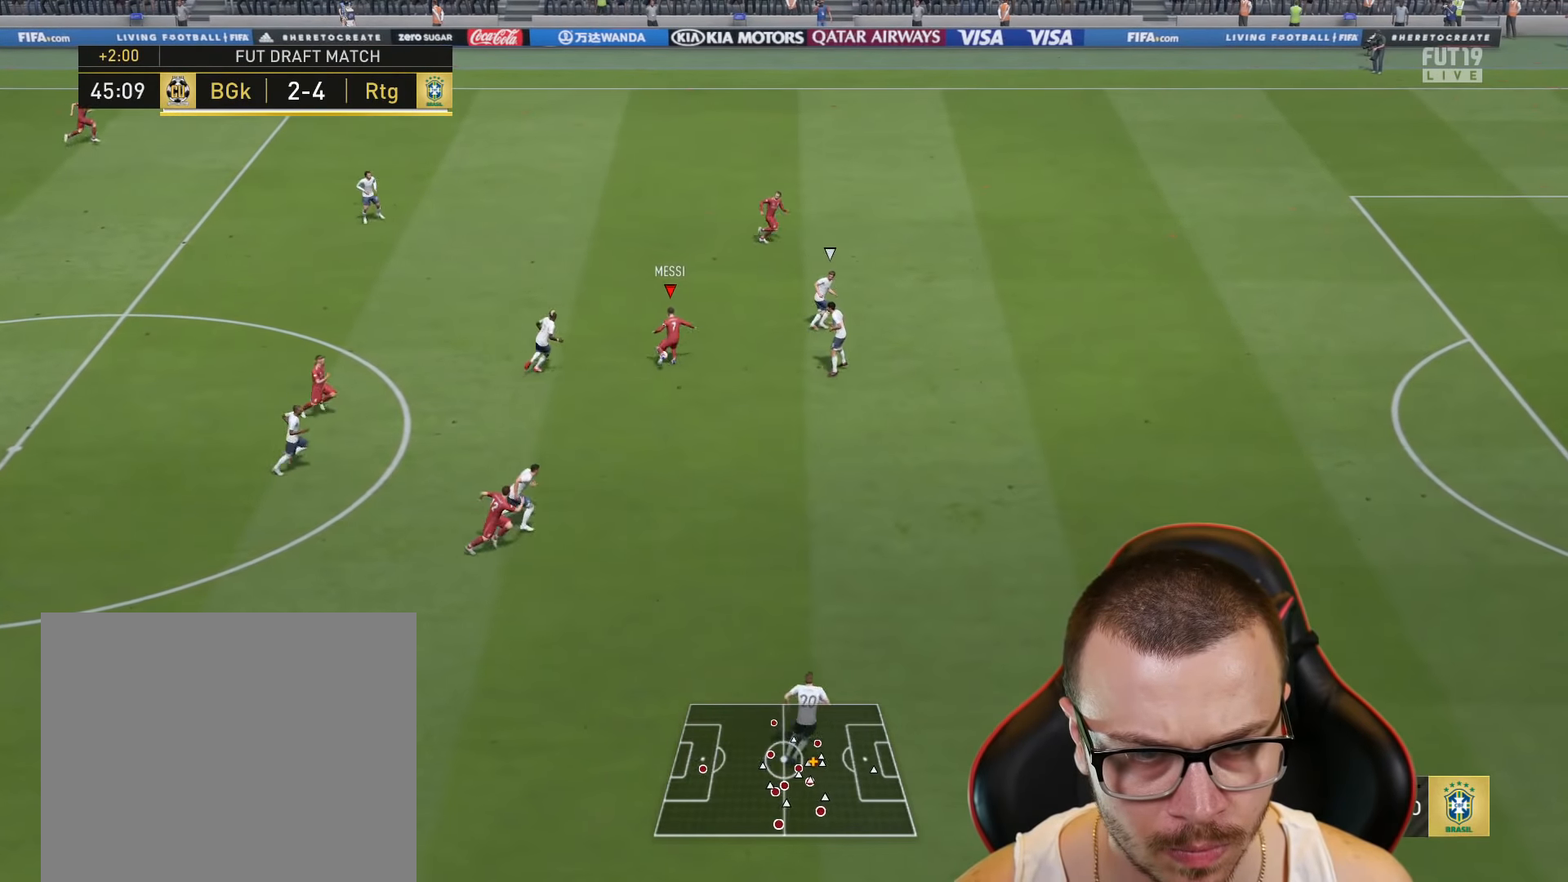
Gameplay with a controller (PlayStation layout); each line is a JSON object with the inputs held at the frame after it. "events" lists button and stick changes between this image and that frame as [ms after this image, input, new state], when the widget could be followed in between.
{"buttons": ["R2", "L3"], "left_stick": "right", "right_stick": "center", "events": [[33, "left_stick", "right"], [417, "L3", "down"]]}
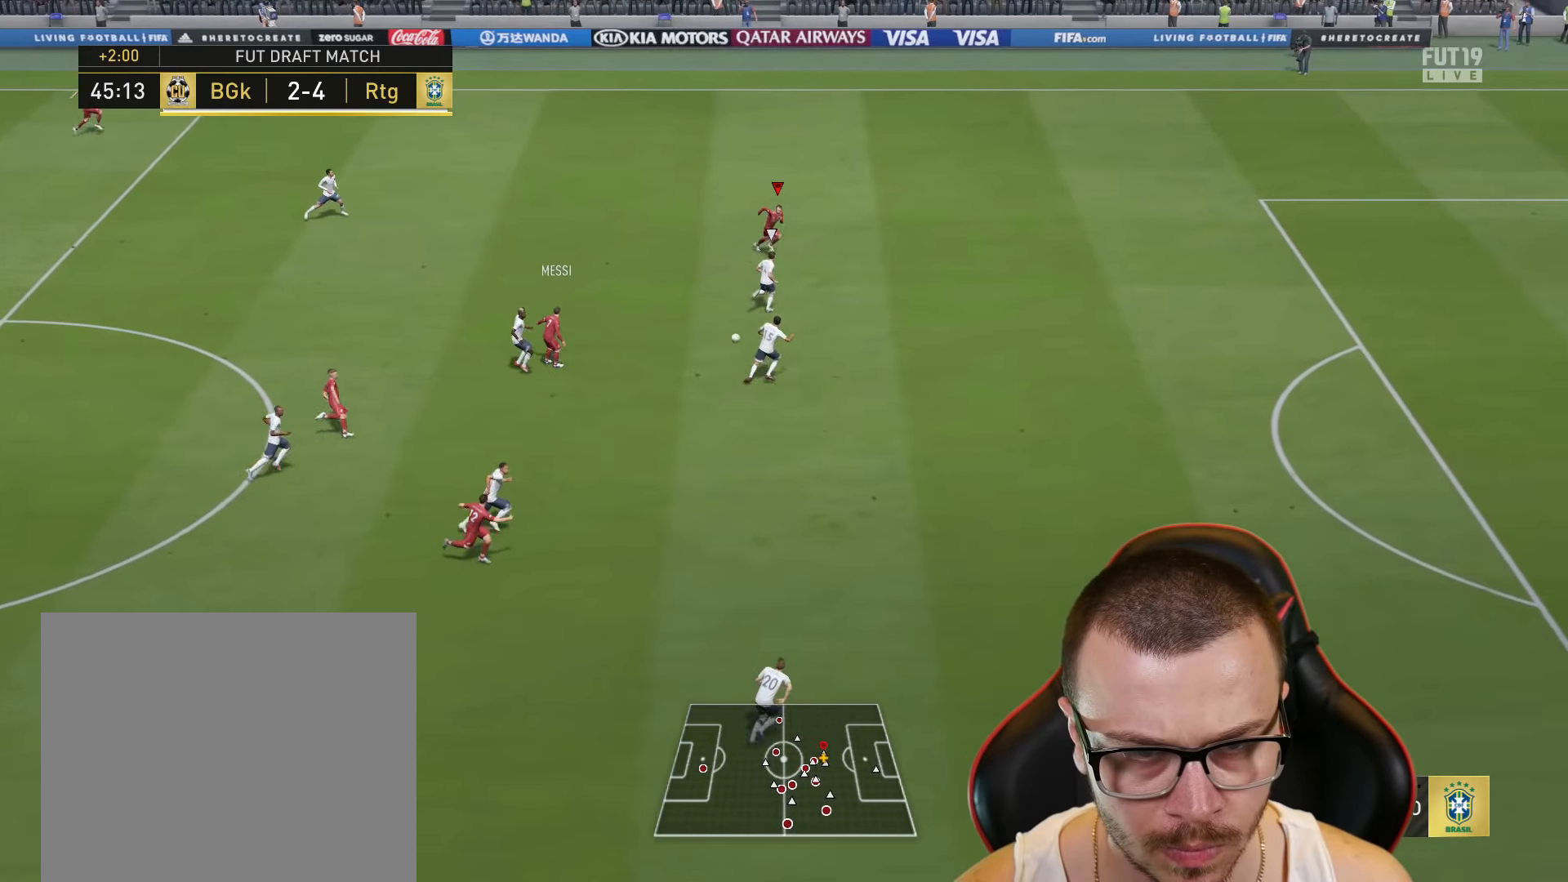
{"buttons": ["R2", "L3"], "left_stick": "right", "right_stick": "center", "events": []}
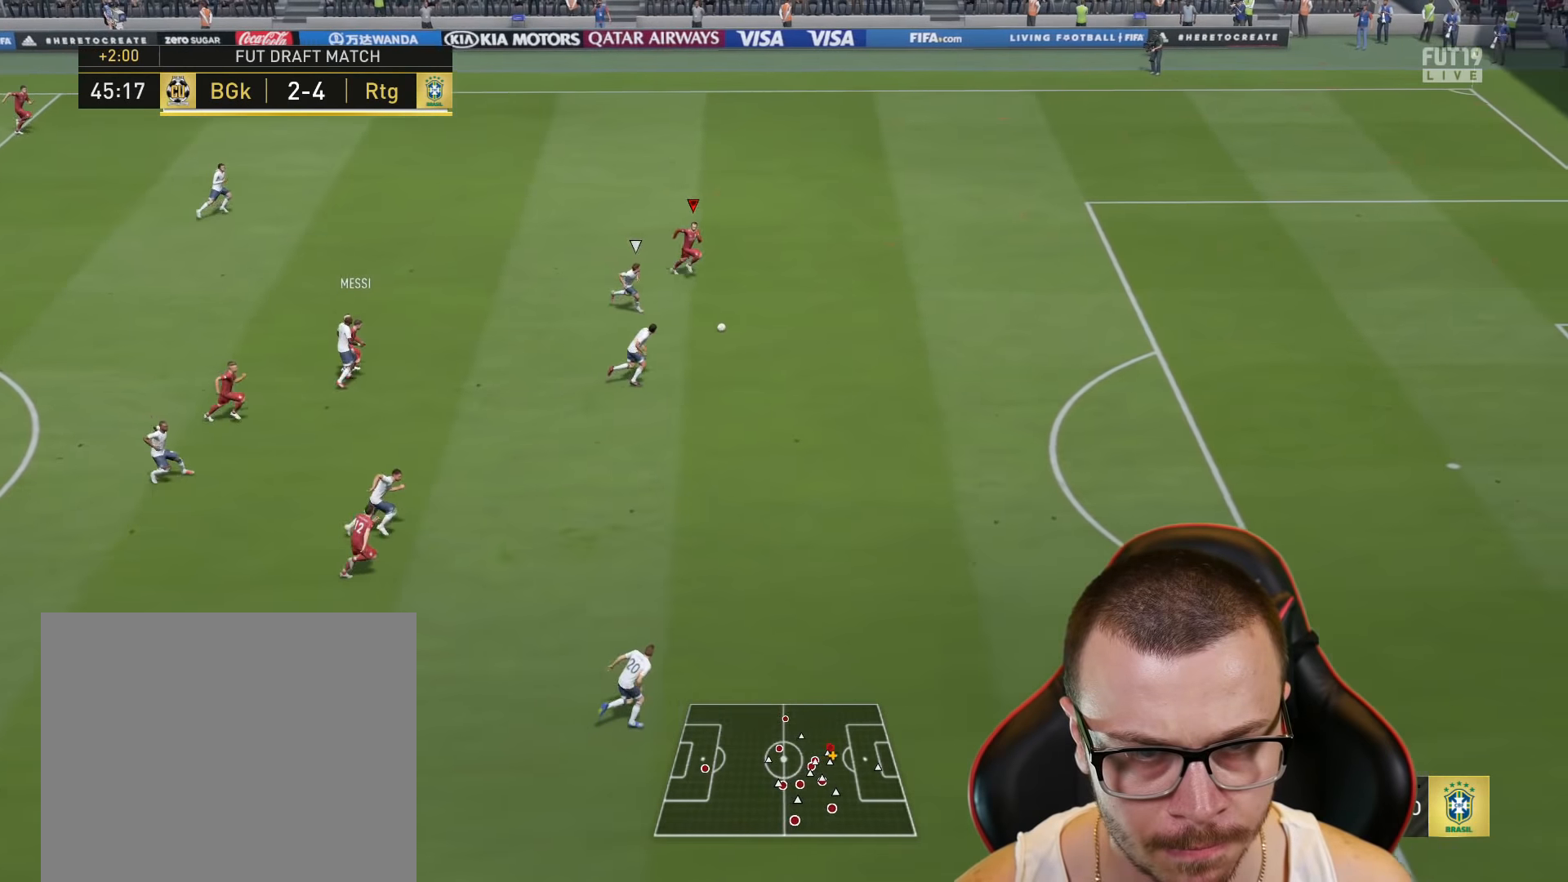
{"buttons": ["R2", "L3"], "left_stick": "right", "right_stick": "center", "events": []}
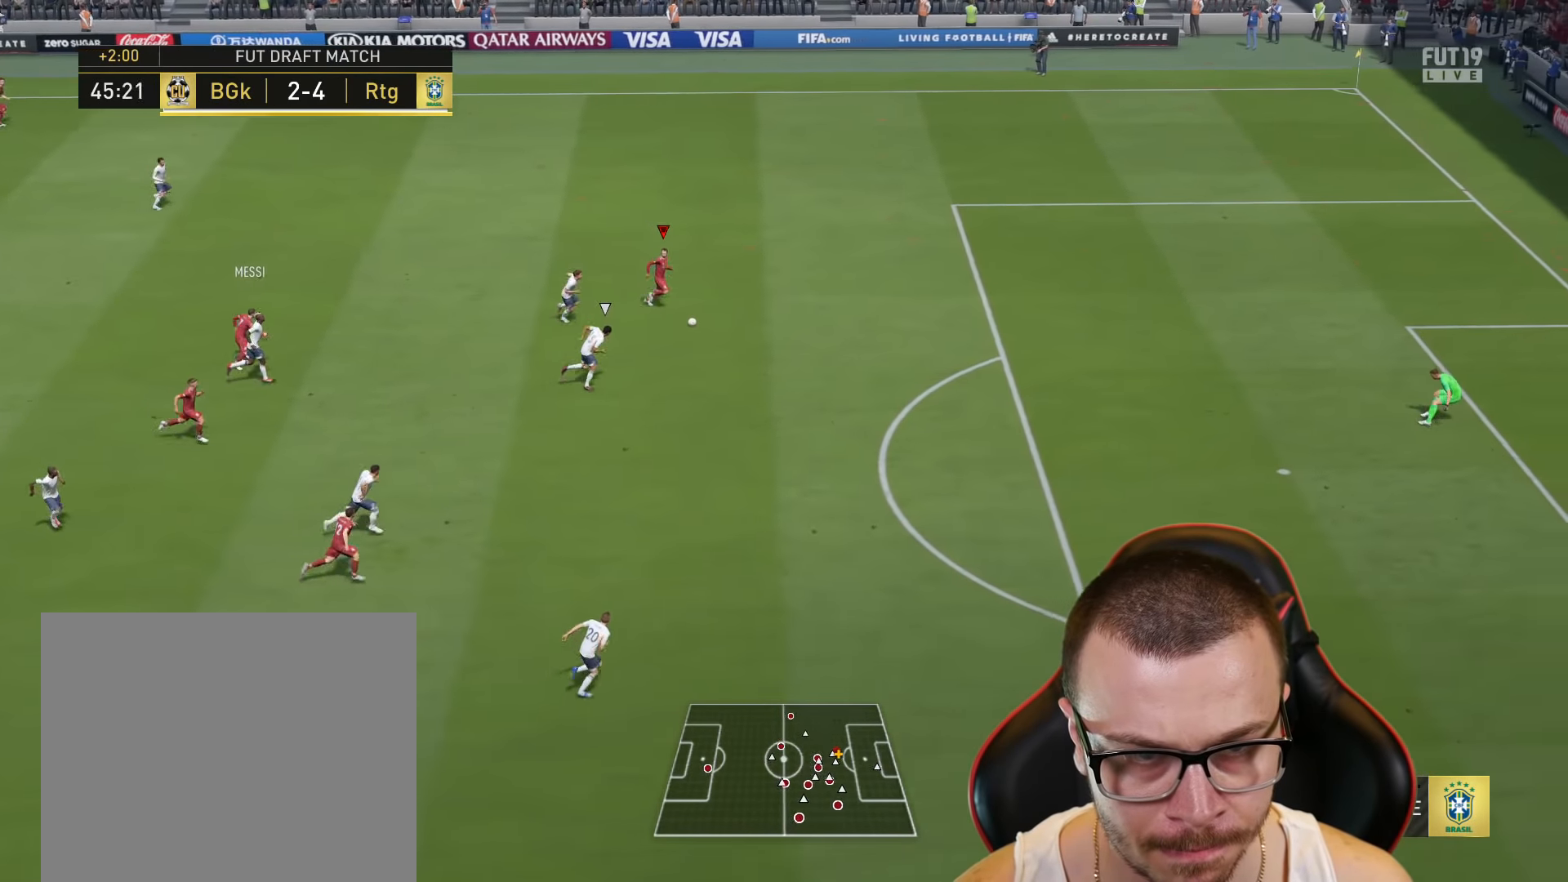
{"buttons": ["R2", "L3"], "left_stick": "right", "right_stick": "center", "events": []}
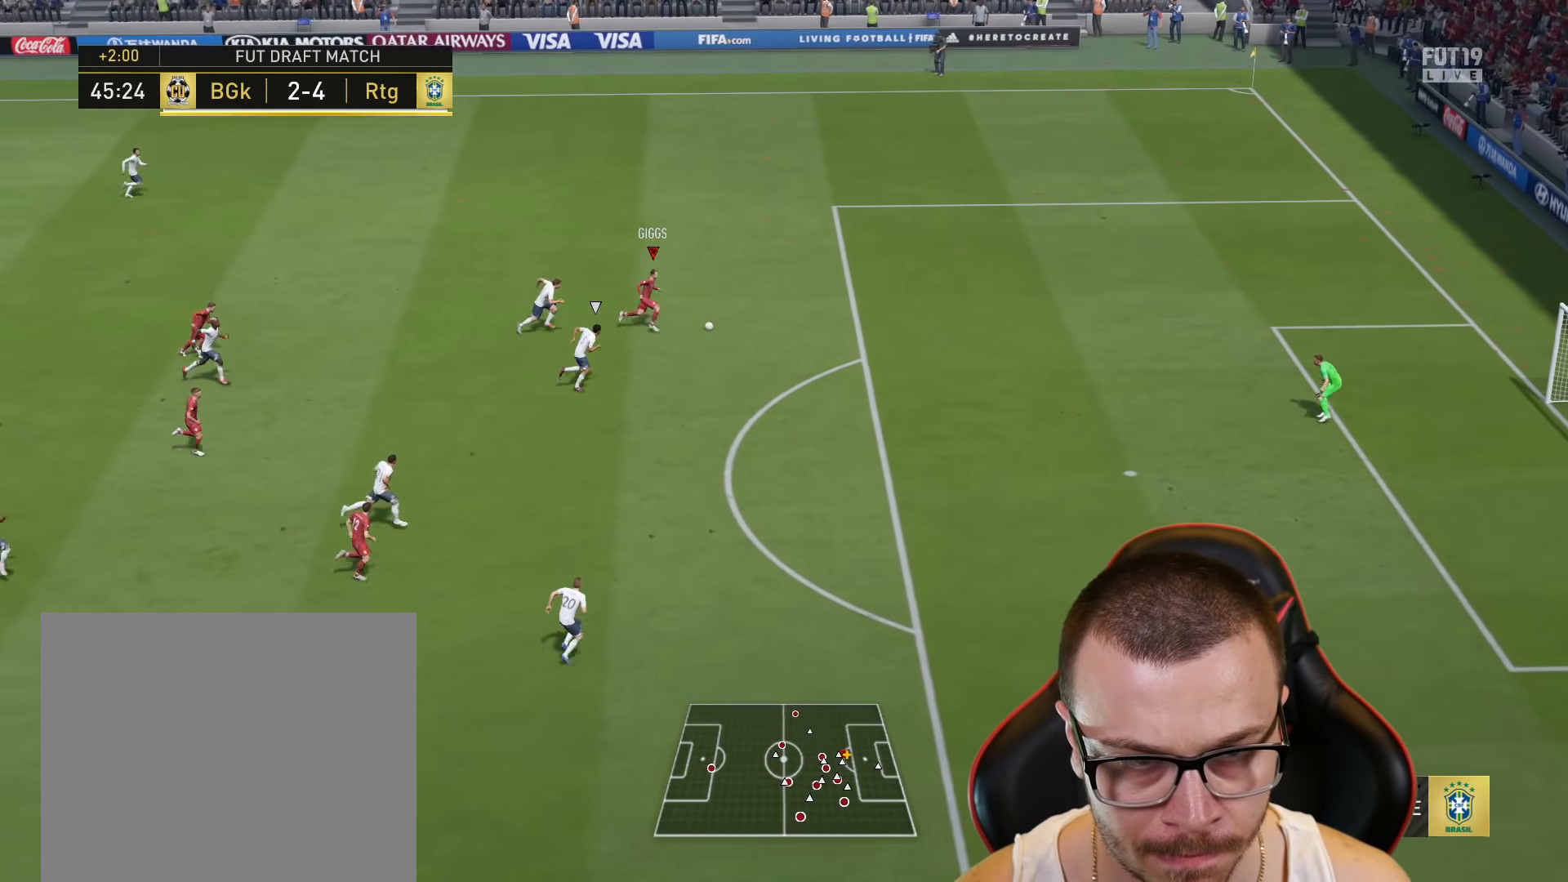
{"buttons": ["R2", "L3"], "left_stick": "right", "right_stick": "center", "events": []}
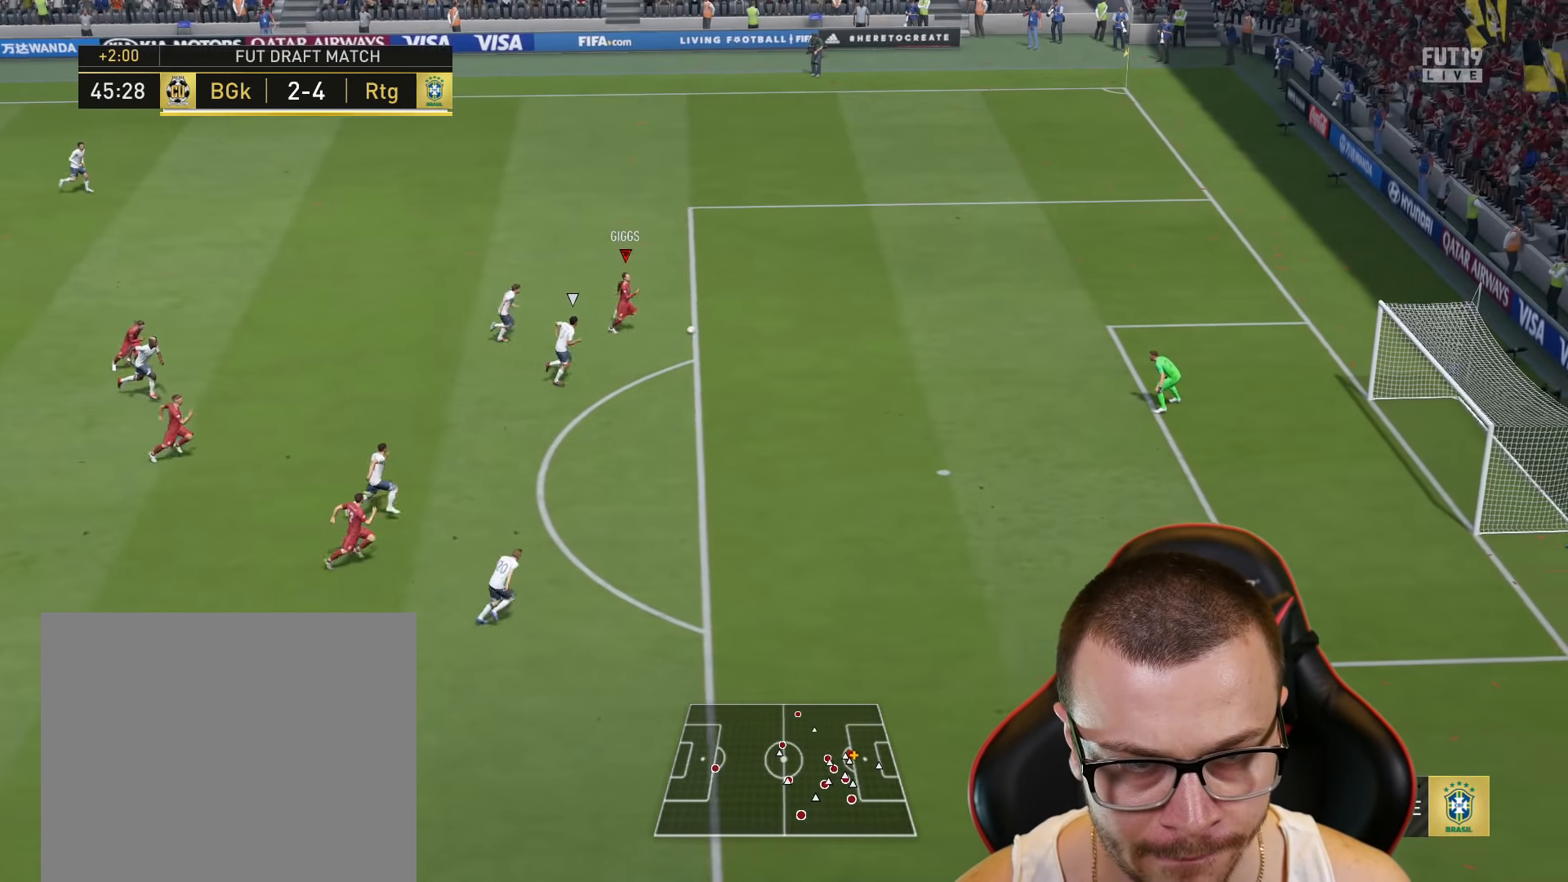
{"buttons": ["R2", "L3"], "left_stick": "right", "right_stick": "center", "events": []}
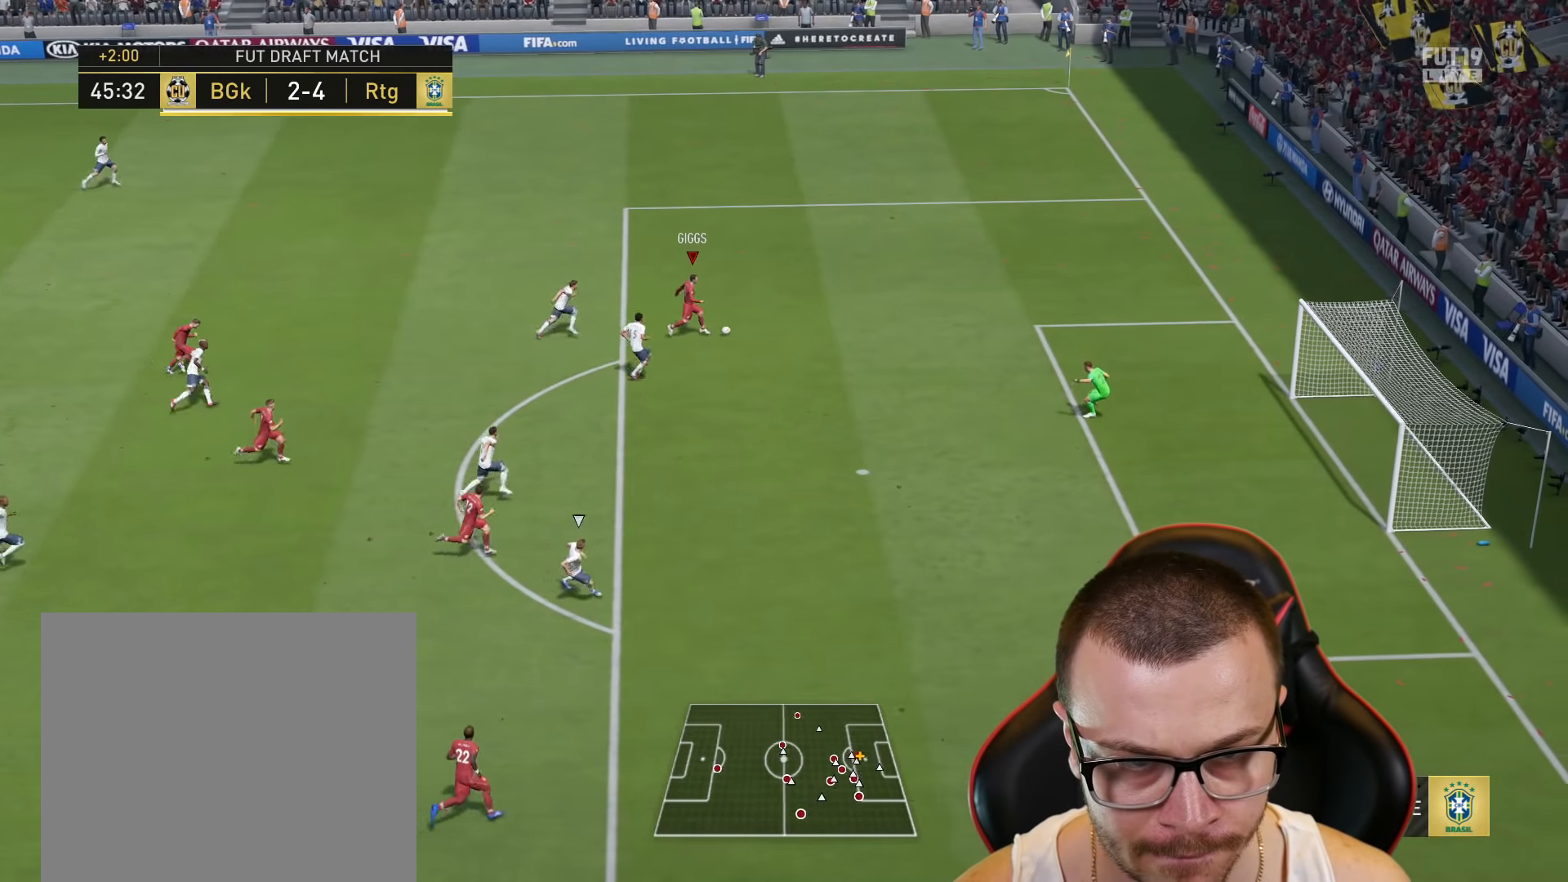
{"buttons": ["R2", "L3"], "left_stick": "right", "right_stick": "center", "events": []}
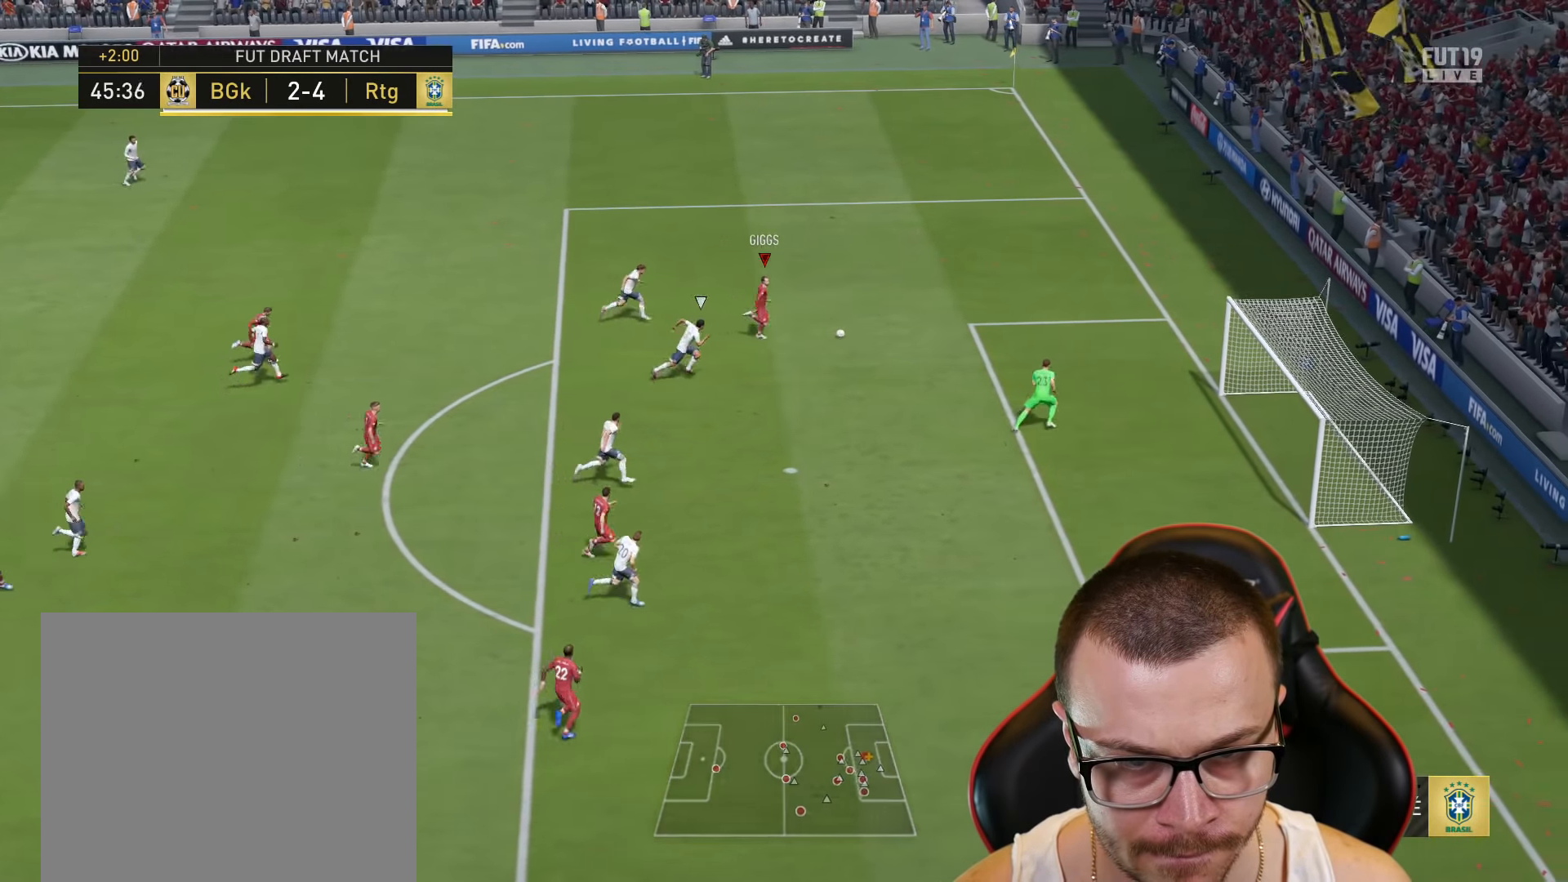
{"buttons": ["L3"], "left_stick": "down", "right_stick": "center", "events": [[17, "R2", "up"], [151, "left_stick", "down-right"], [184, "CIRCLE", "down"], [351, "CIRCLE", "up"], [368, "left_stick", "down"]]}
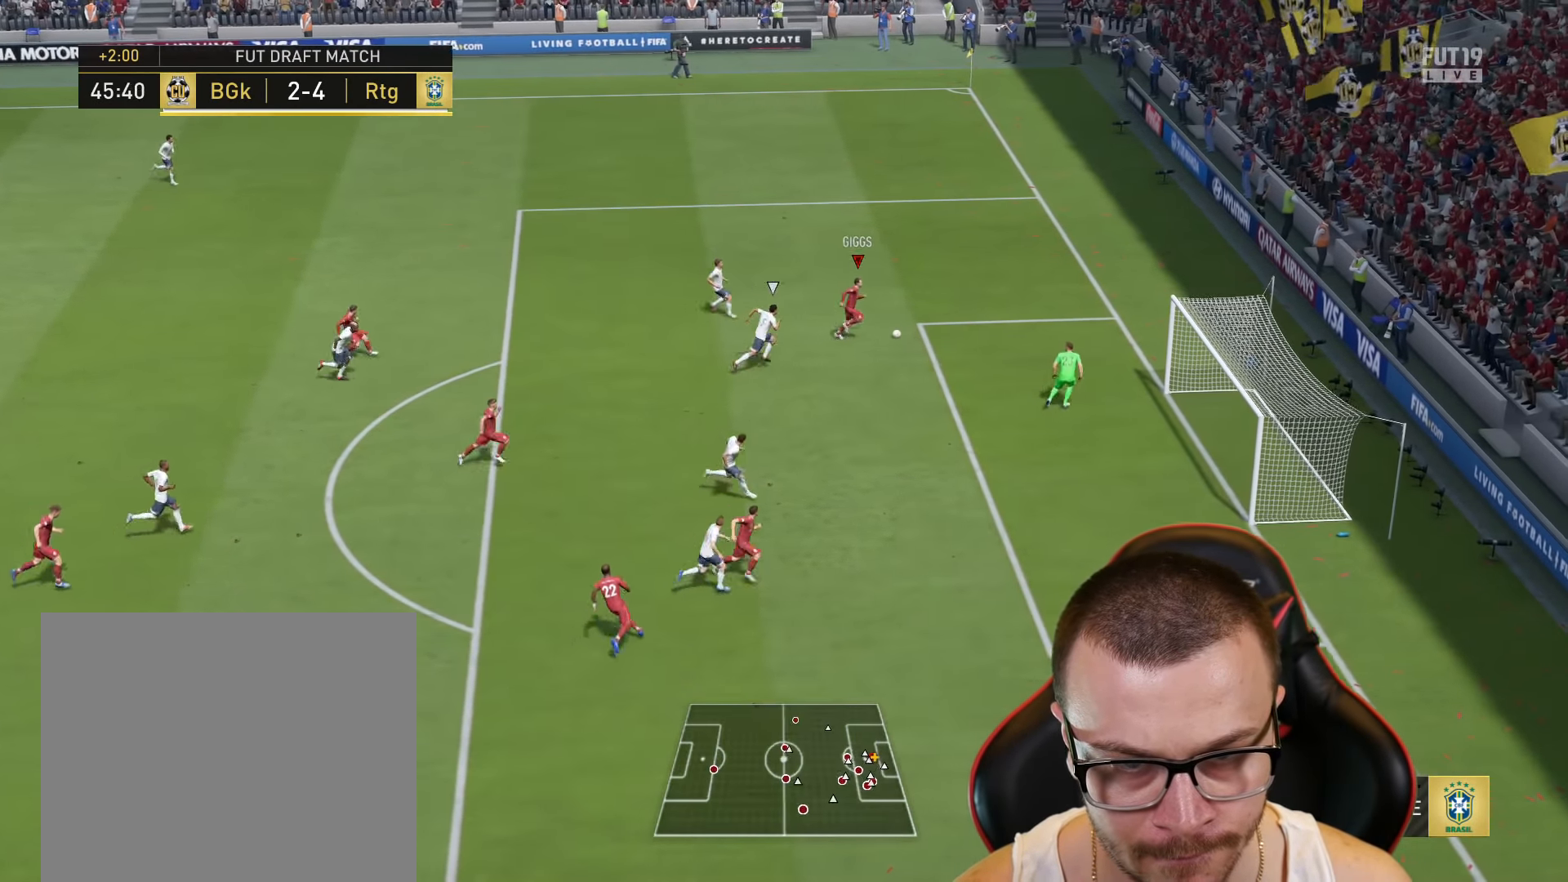
{"buttons": ["L3"], "left_stick": "down", "right_stick": "center", "events": []}
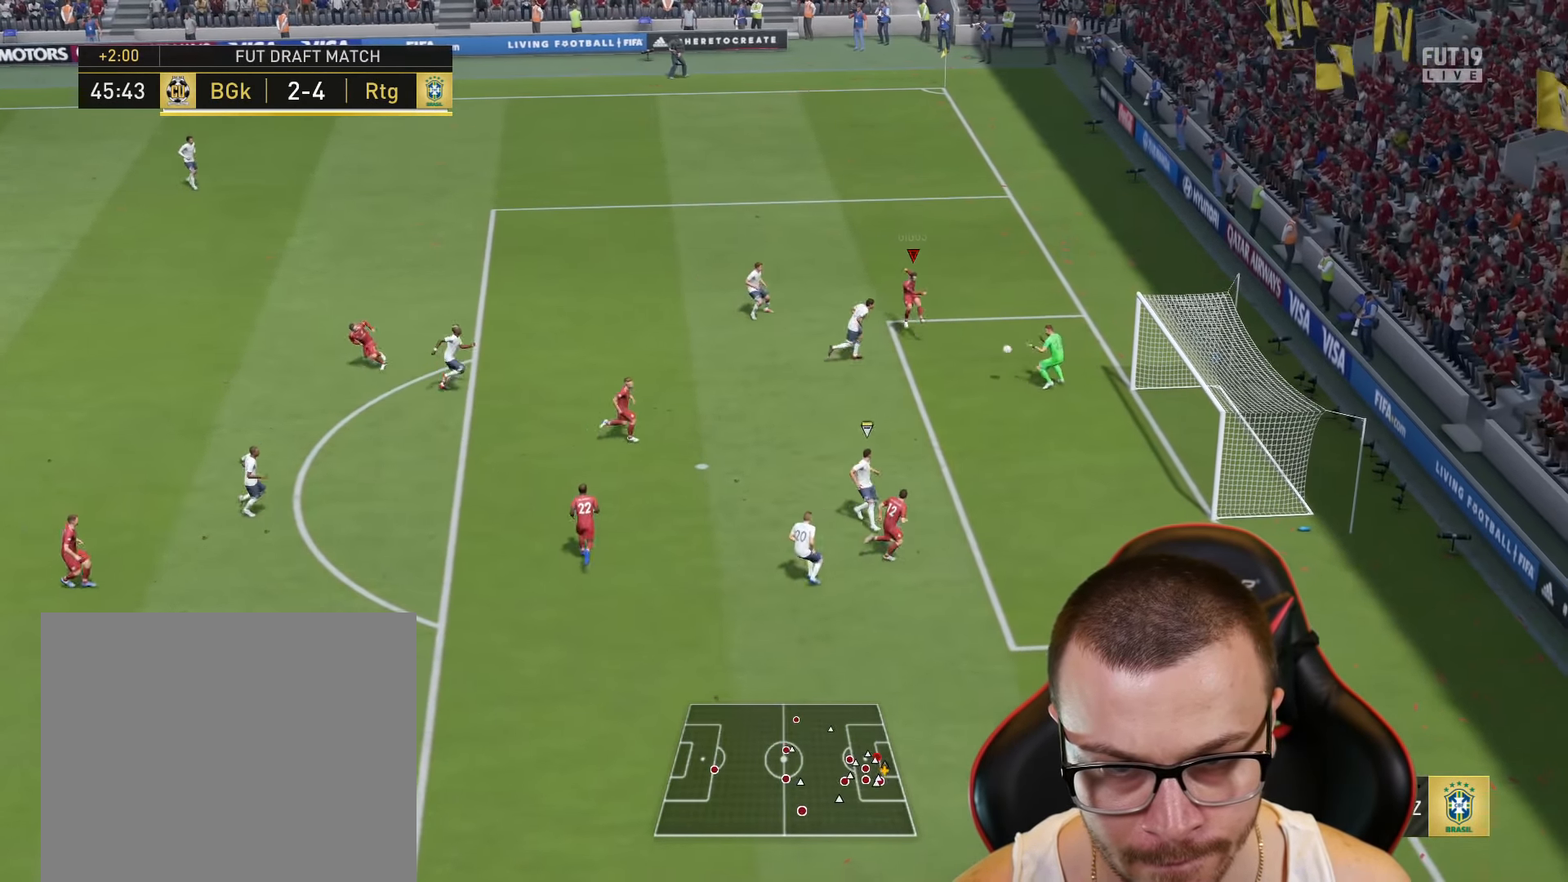
{"buttons": ["L3"], "left_stick": "down", "right_stick": "center", "events": []}
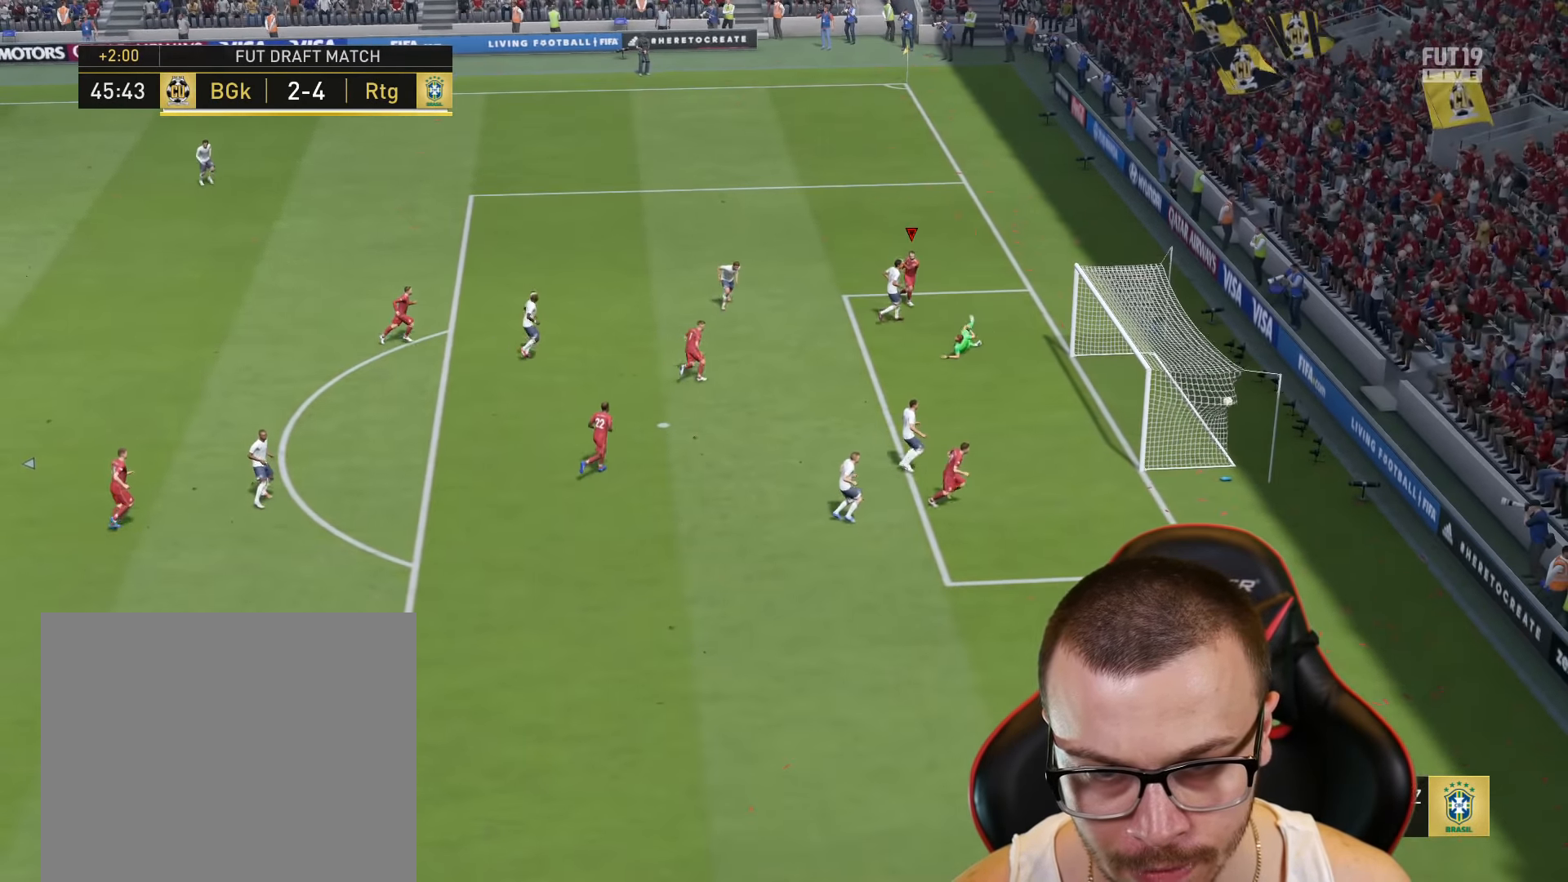
{"buttons": [], "left_stick": "center", "right_stick": "center", "events": [[33, "L3", "up"], [83, "left_stick", "center"]]}
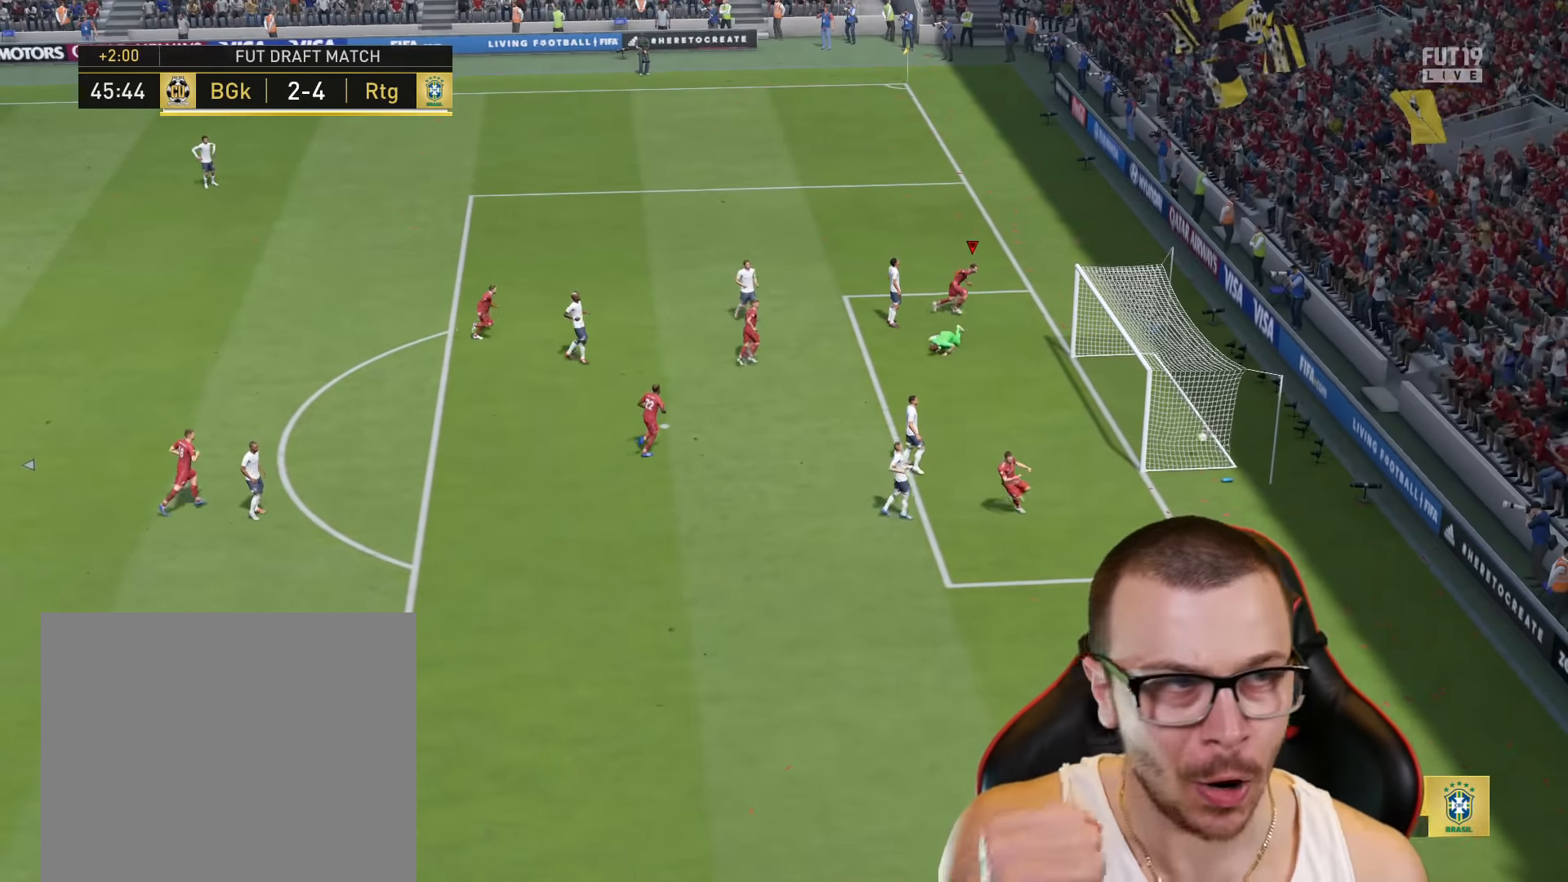
{"buttons": [], "left_stick": "center", "right_stick": "center", "events": []}
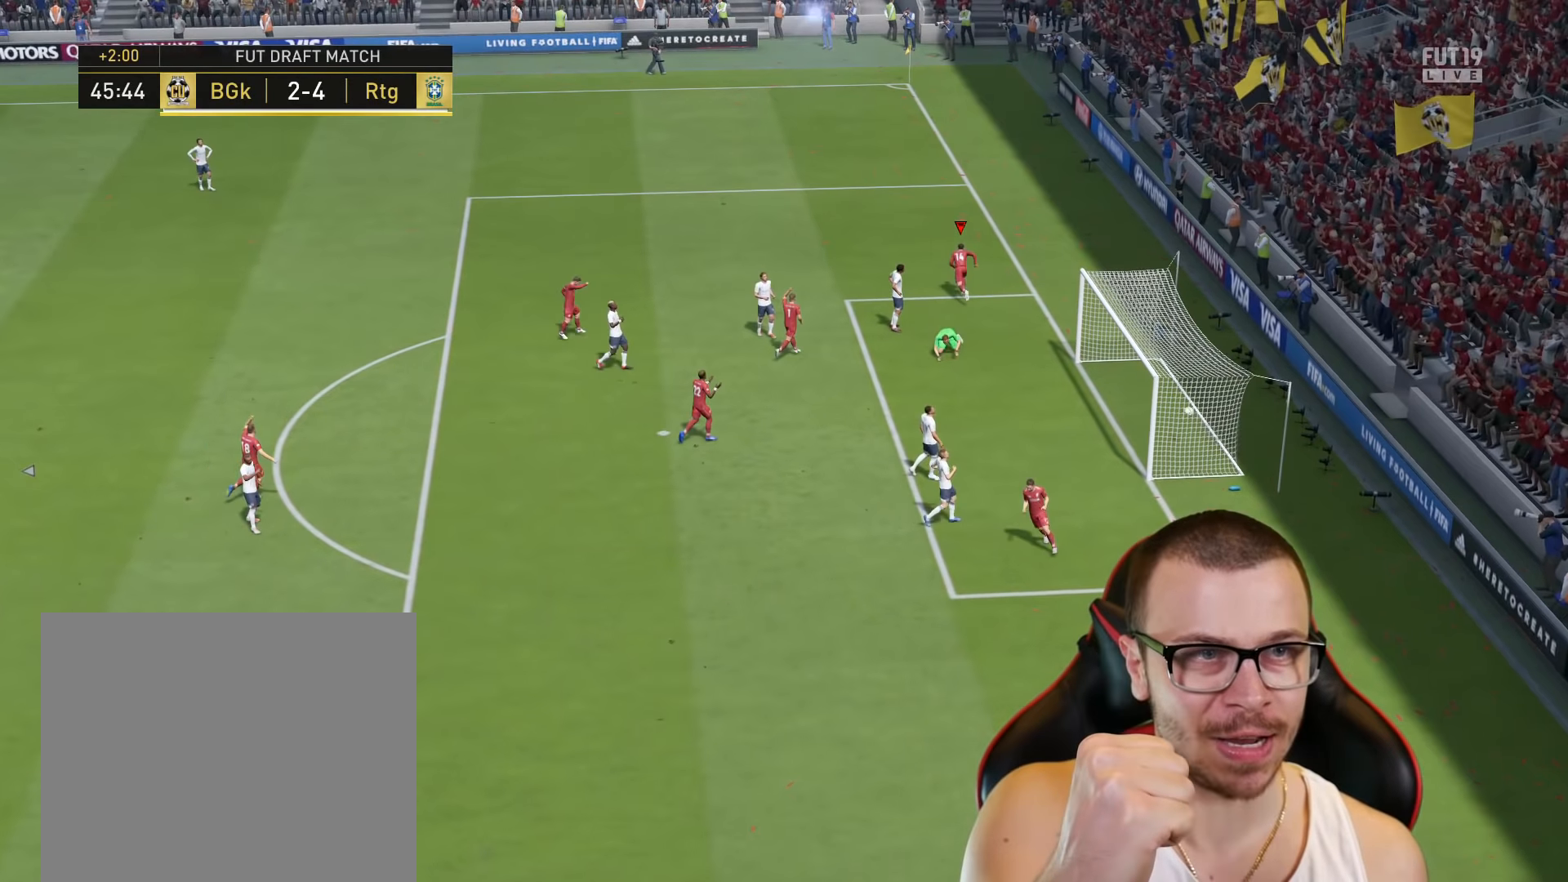
{"buttons": [], "left_stick": "center", "right_stick": "center", "events": []}
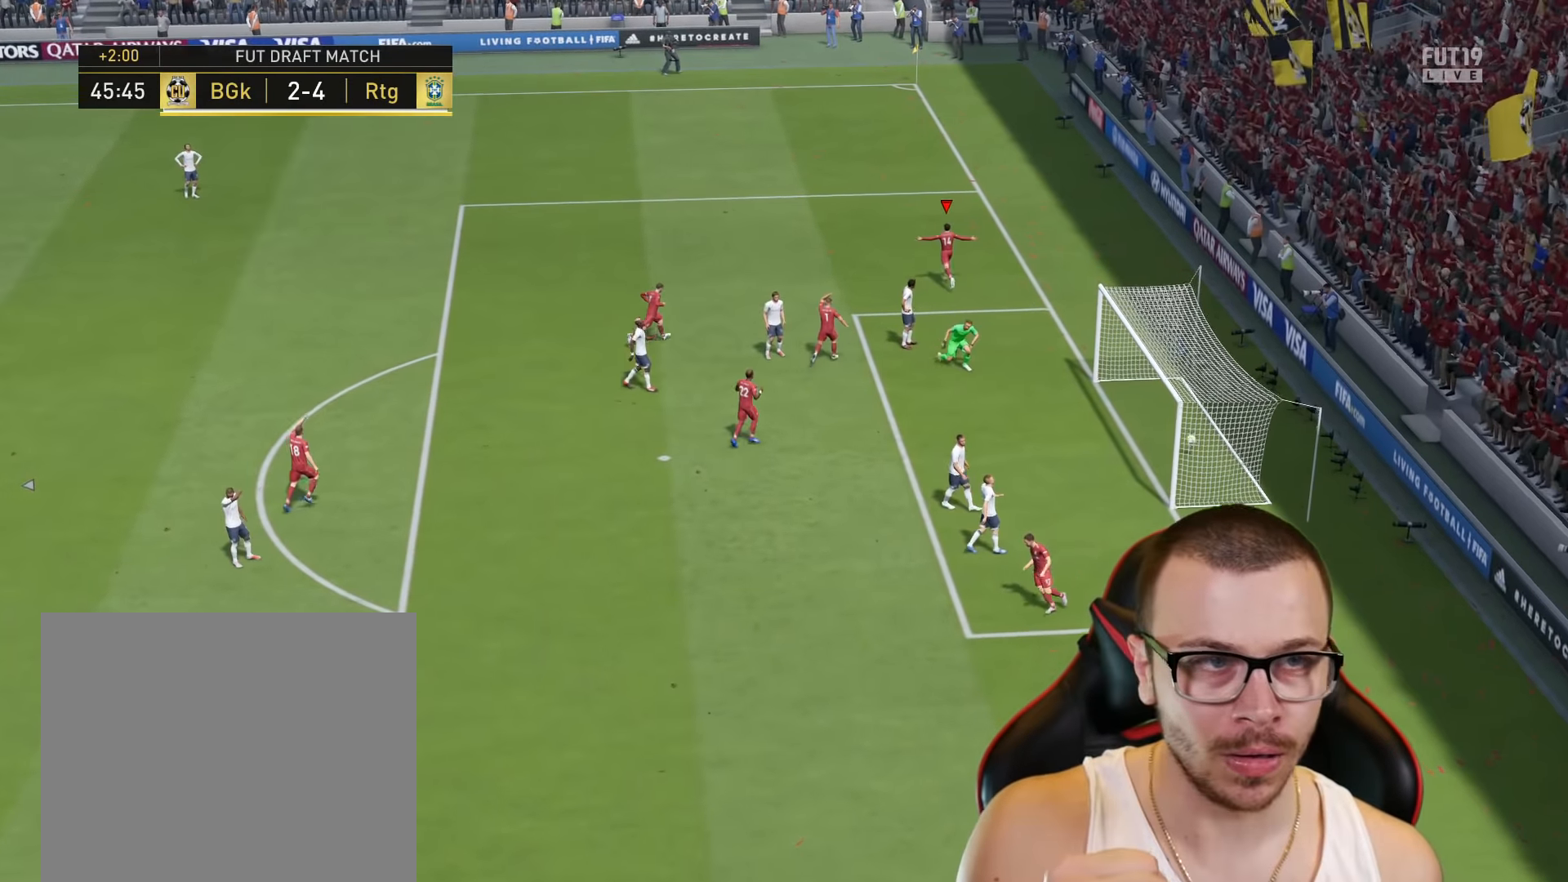
{"buttons": [], "left_stick": "center", "right_stick": "center", "events": []}
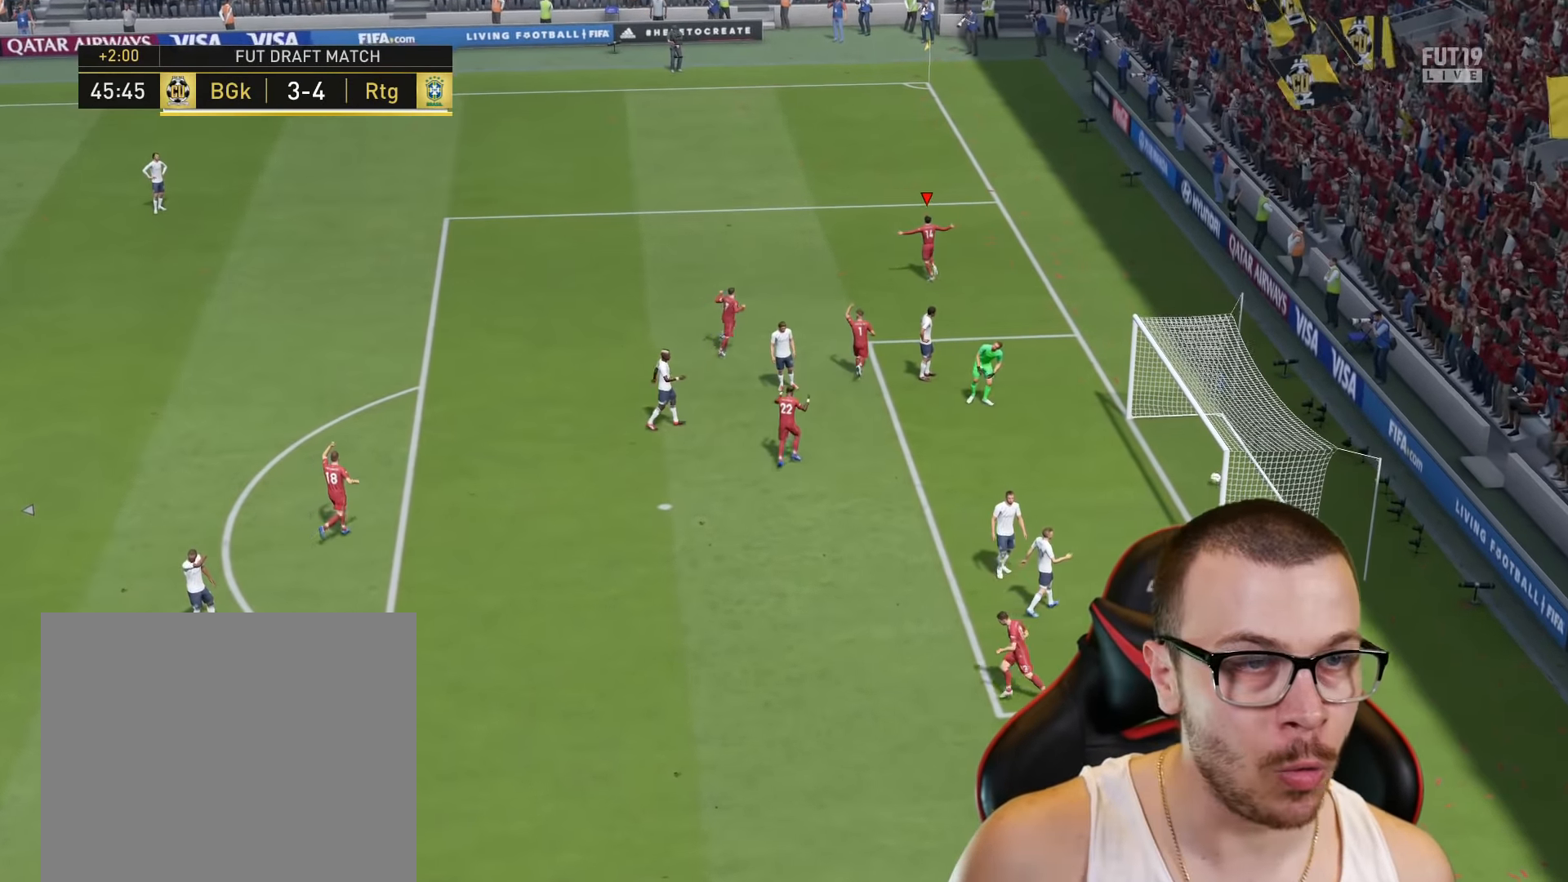
{"buttons": [], "left_stick": "center", "right_stick": "center", "events": []}
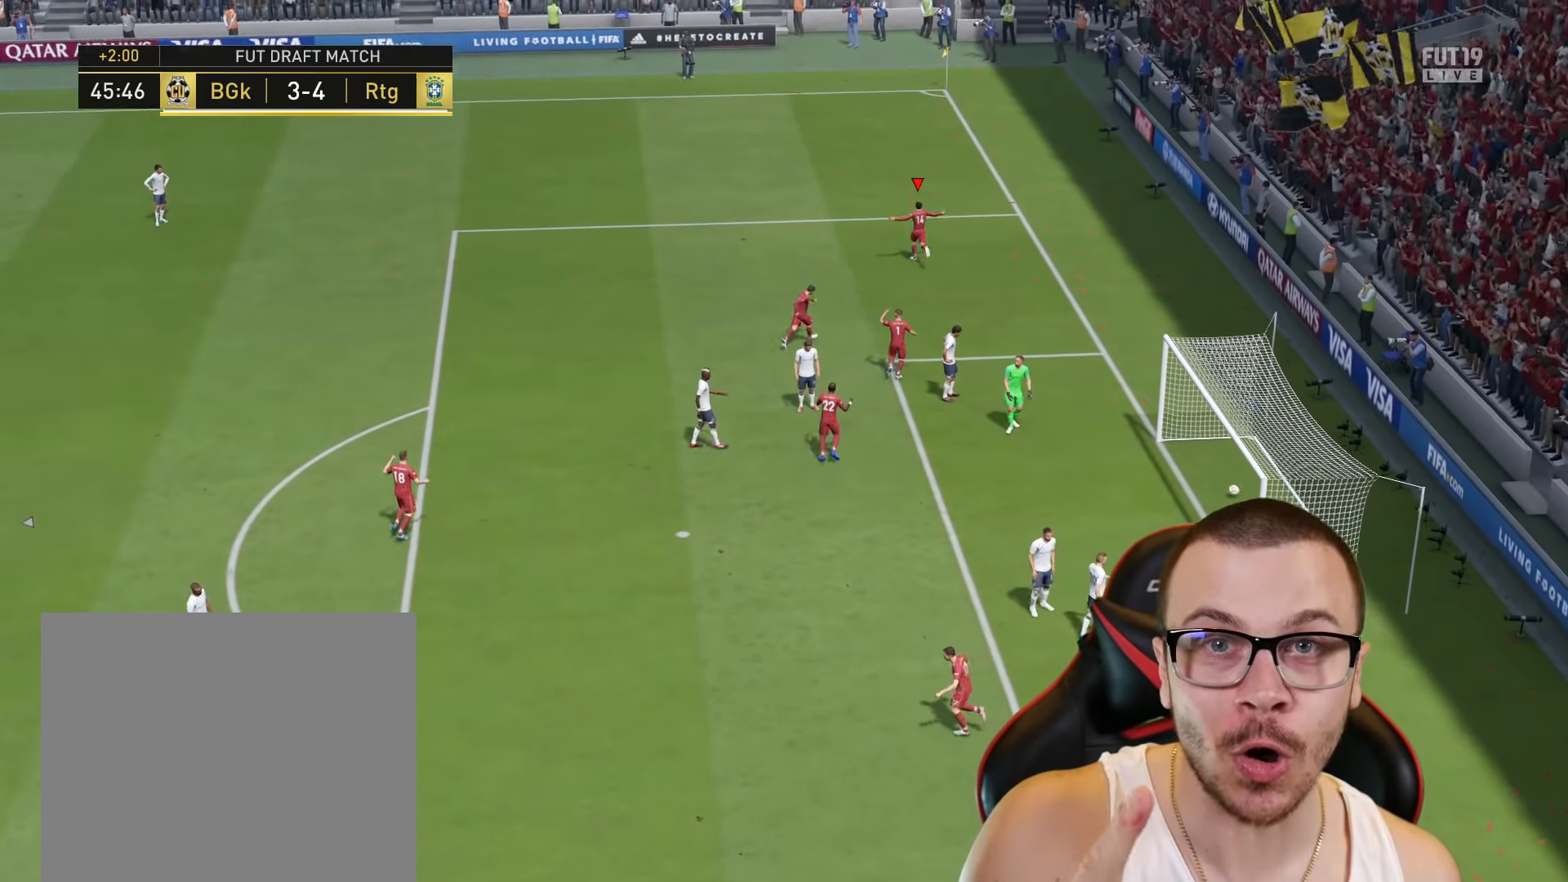
{"buttons": [], "left_stick": "center", "right_stick": "center", "events": []}
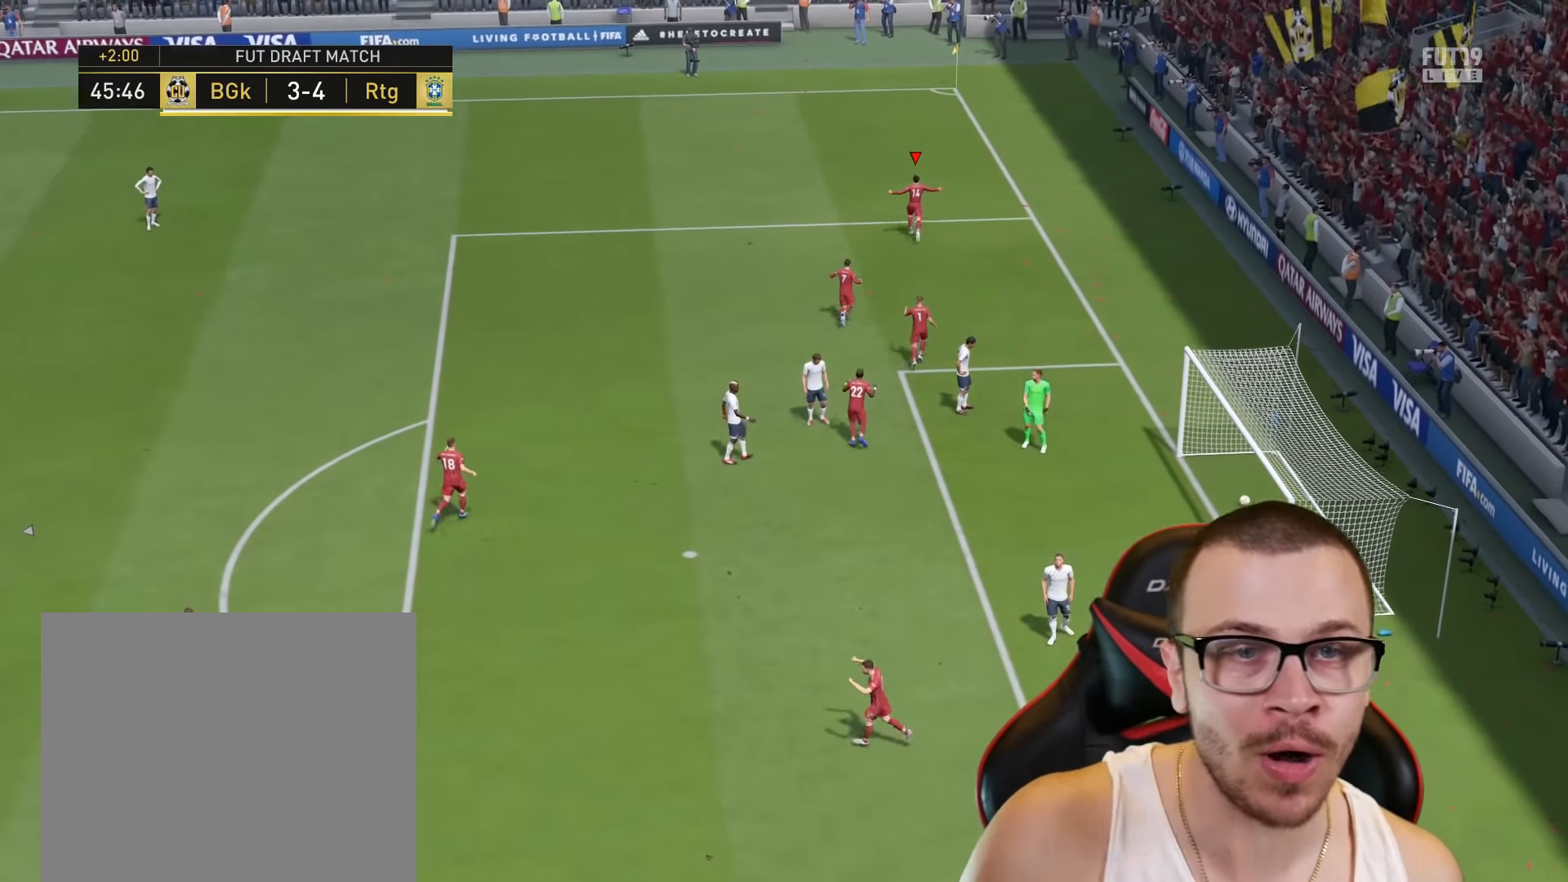
{"buttons": [], "left_stick": "center", "right_stick": "center", "events": []}
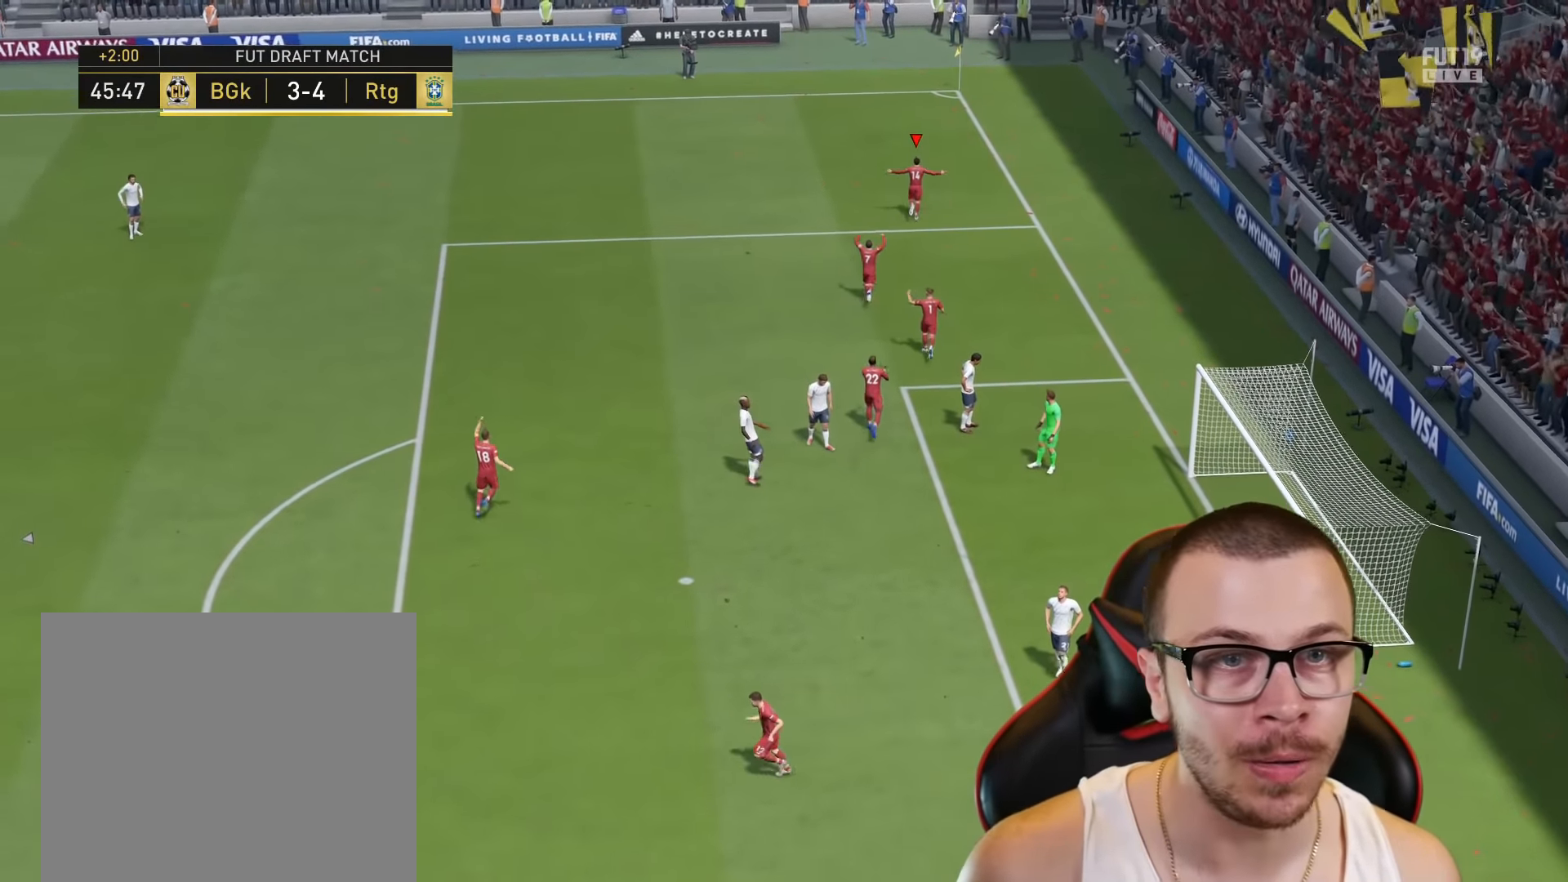
{"buttons": [], "left_stick": "center", "right_stick": "center", "events": []}
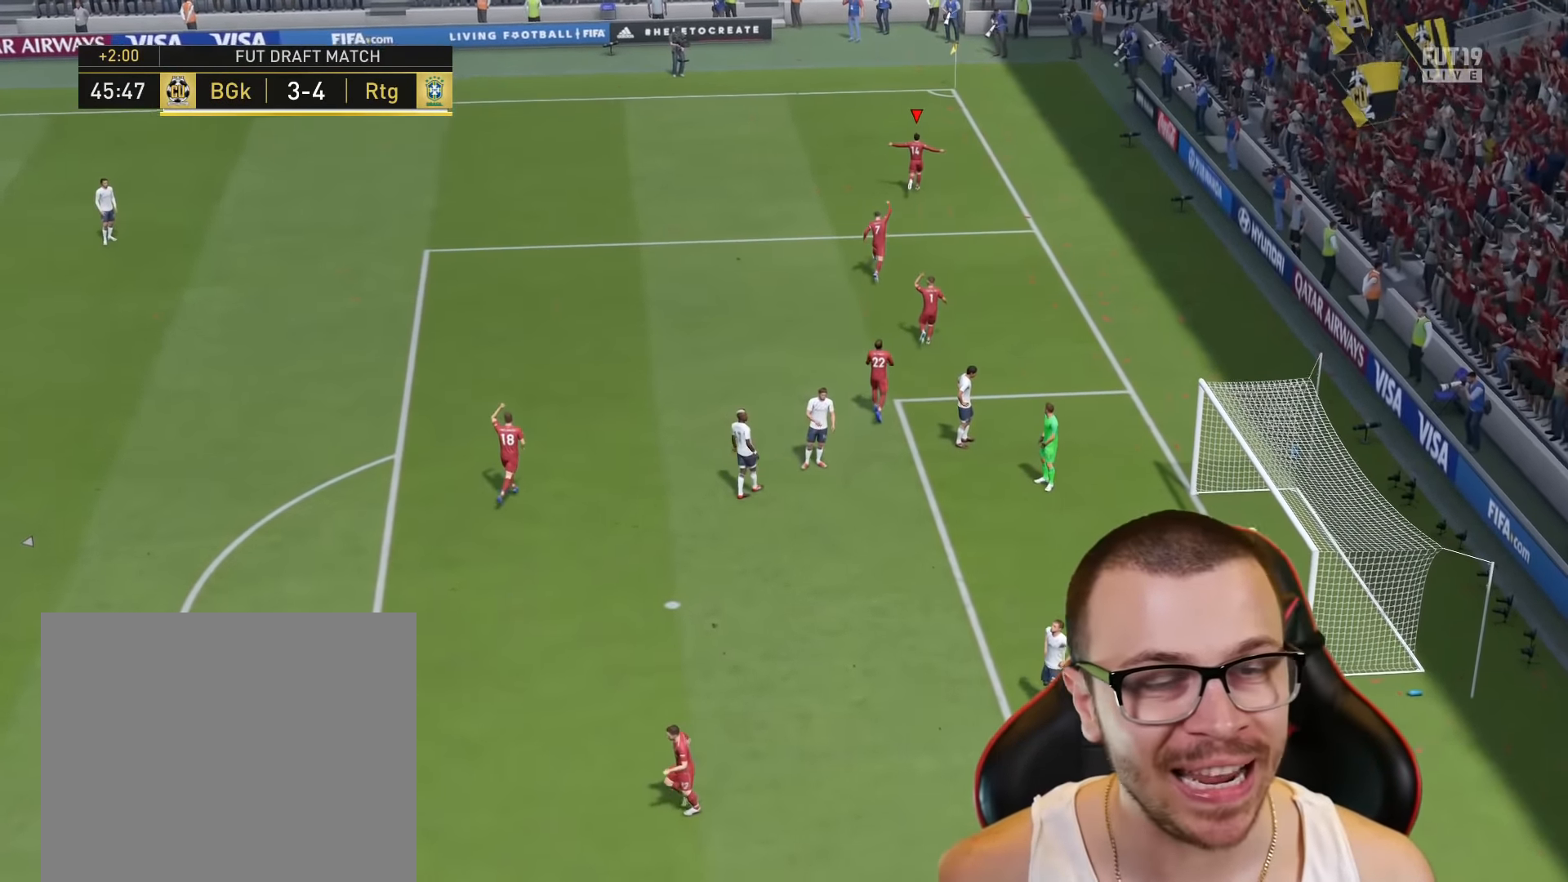
{"buttons": [], "left_stick": "center", "right_stick": "center", "events": [[267, "R2", "down"], [300, "CROSS", "down"], [317, "L1", "down"], [417, "CROSS", "up"], [434, "L1", "up"], [500, "R2", "up"]]}
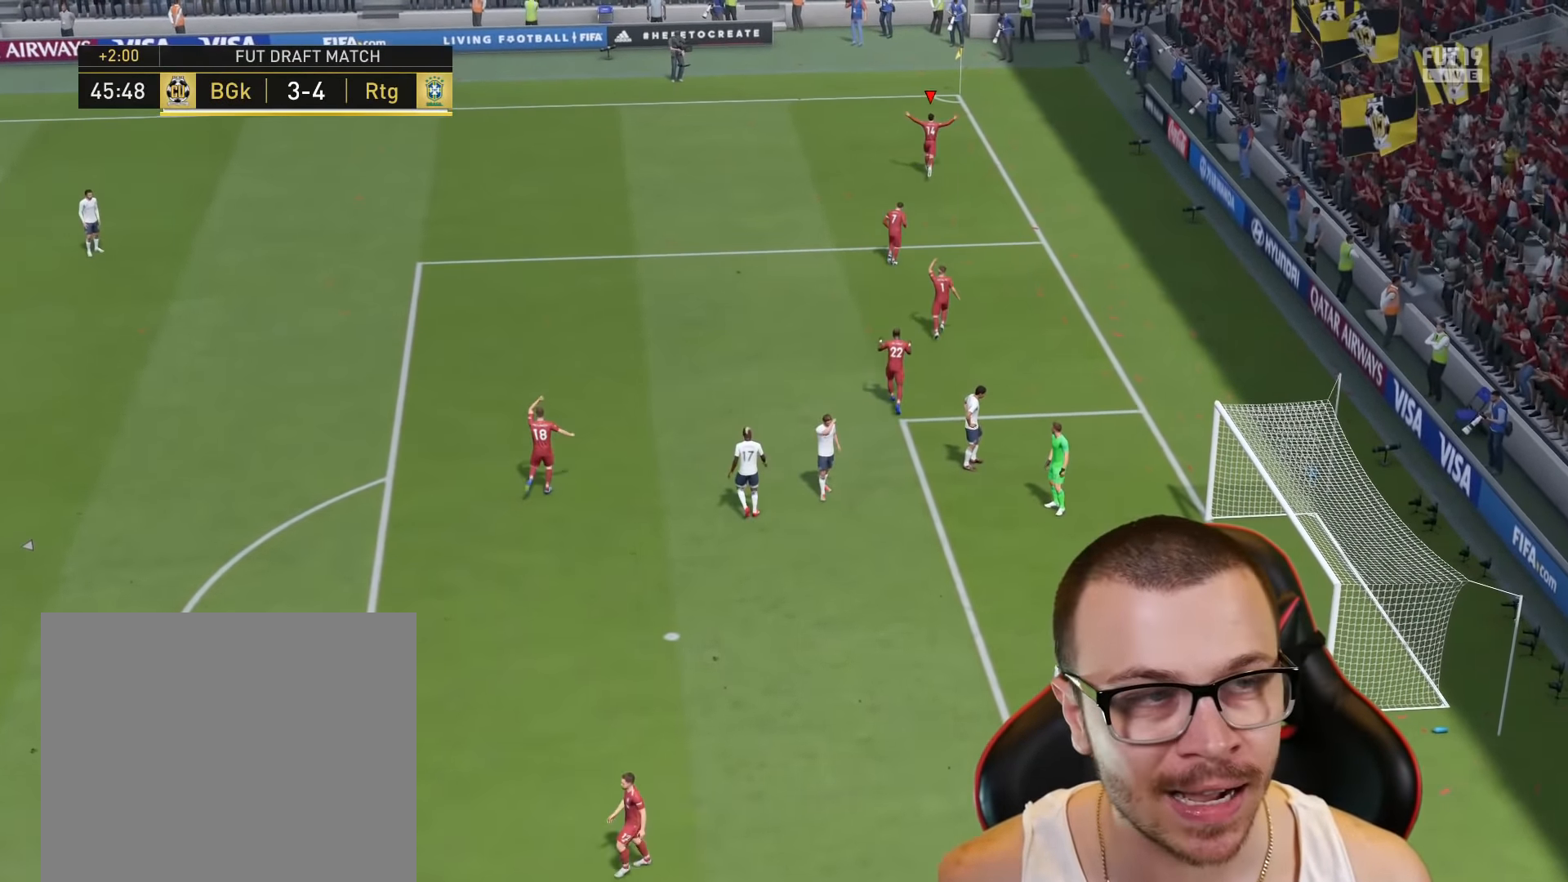
{"buttons": [], "left_stick": "center", "right_stick": "center", "events": []}
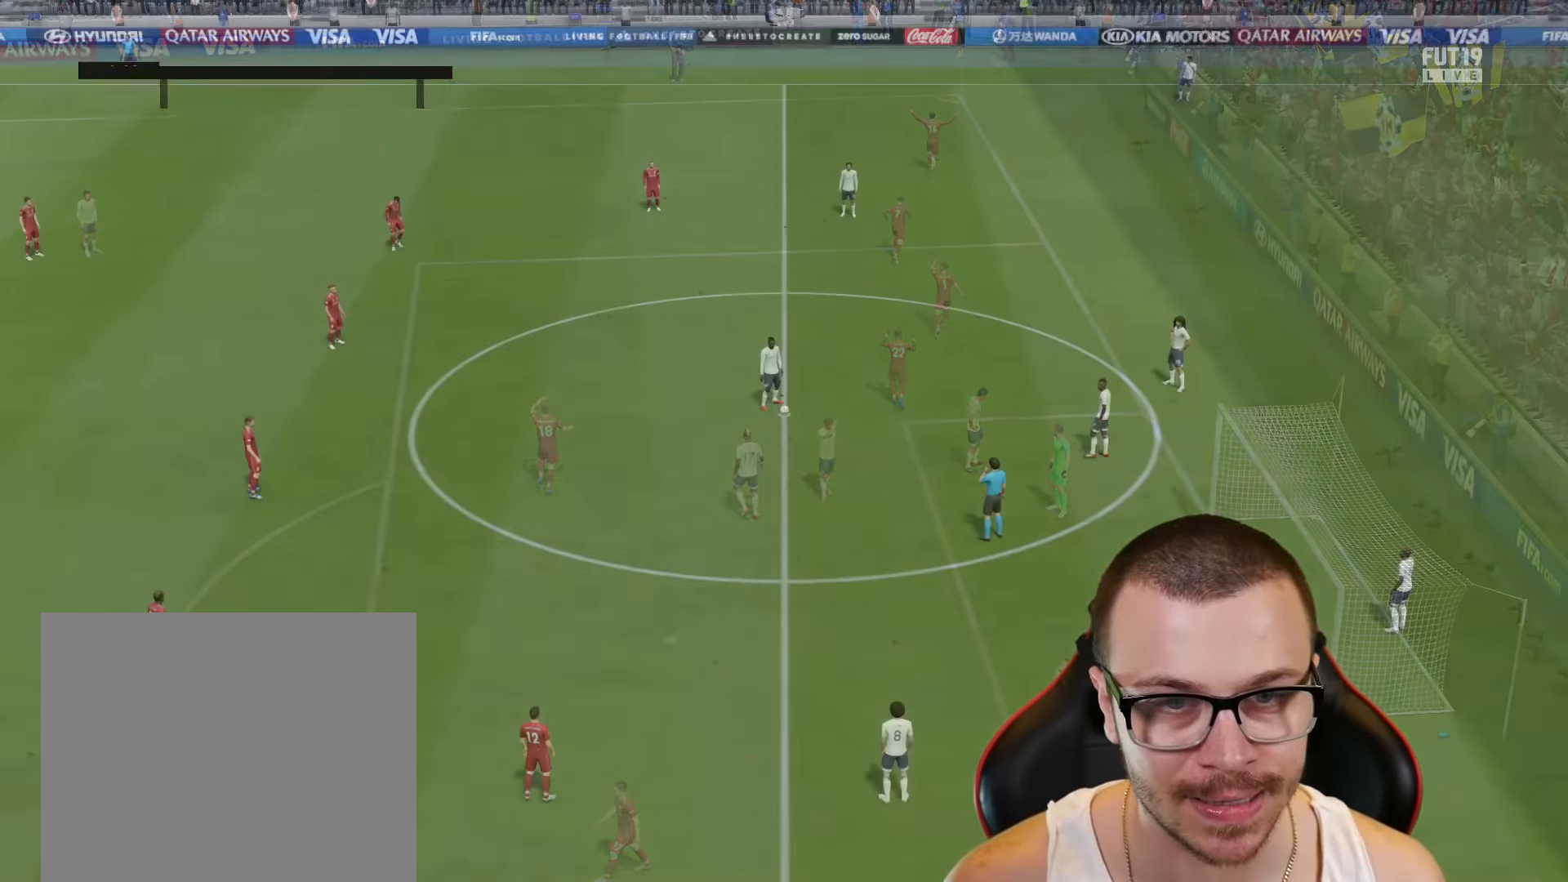
{"buttons": [], "left_stick": "up", "right_stick": "center", "events": [[267, "CROSS", "down"], [267, "left_stick", "up"], [334, "CROSS", "up"]]}
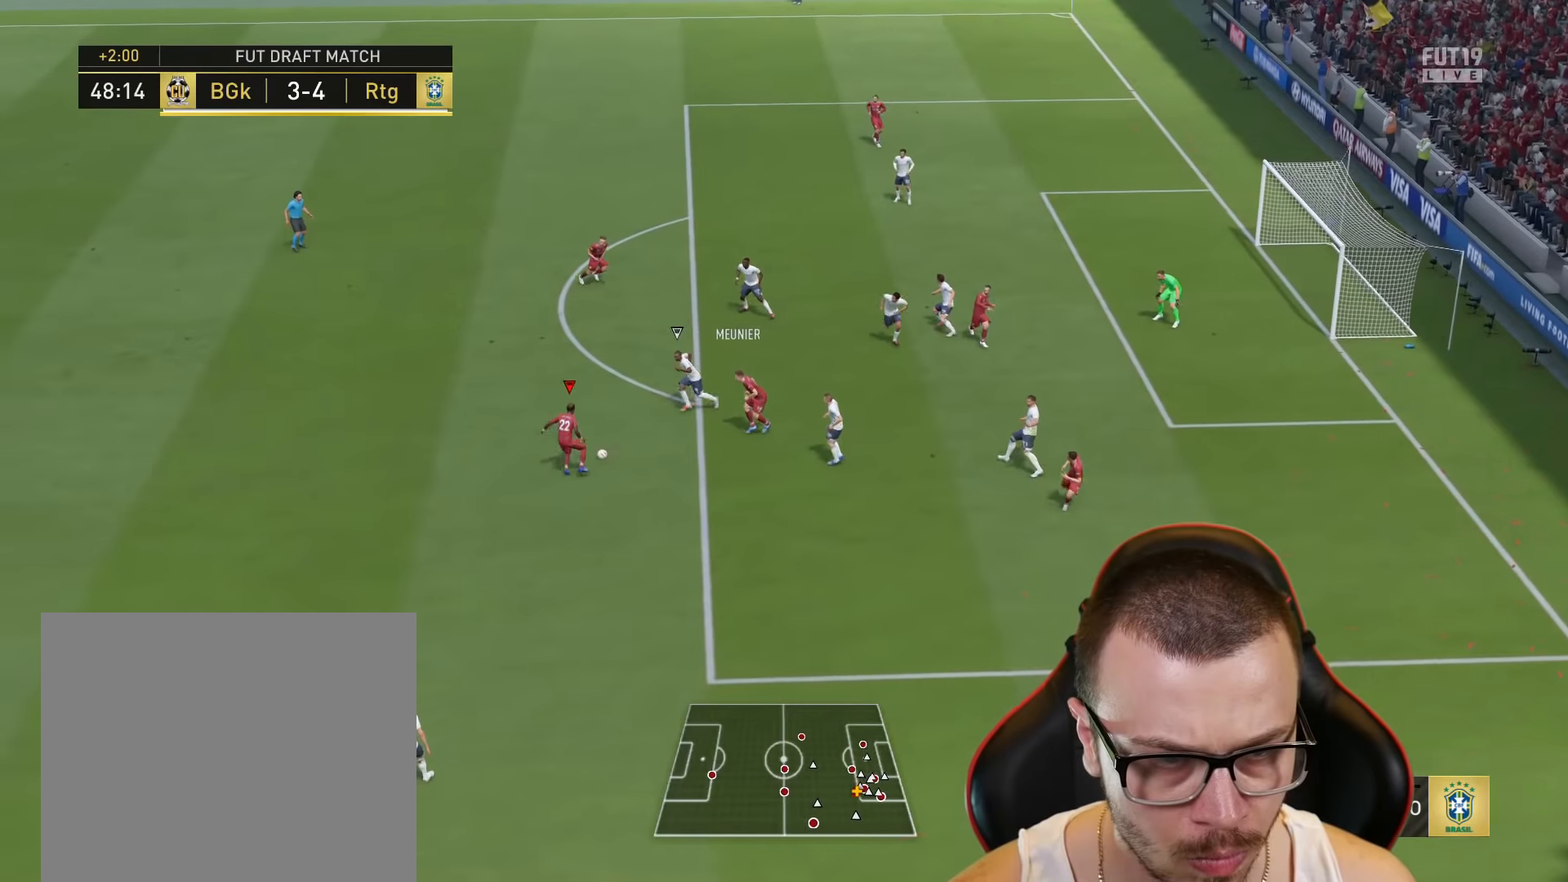
{"buttons": [], "left_stick": "down", "right_stick": "center", "events": [[100, "left_stick", "down"]]}
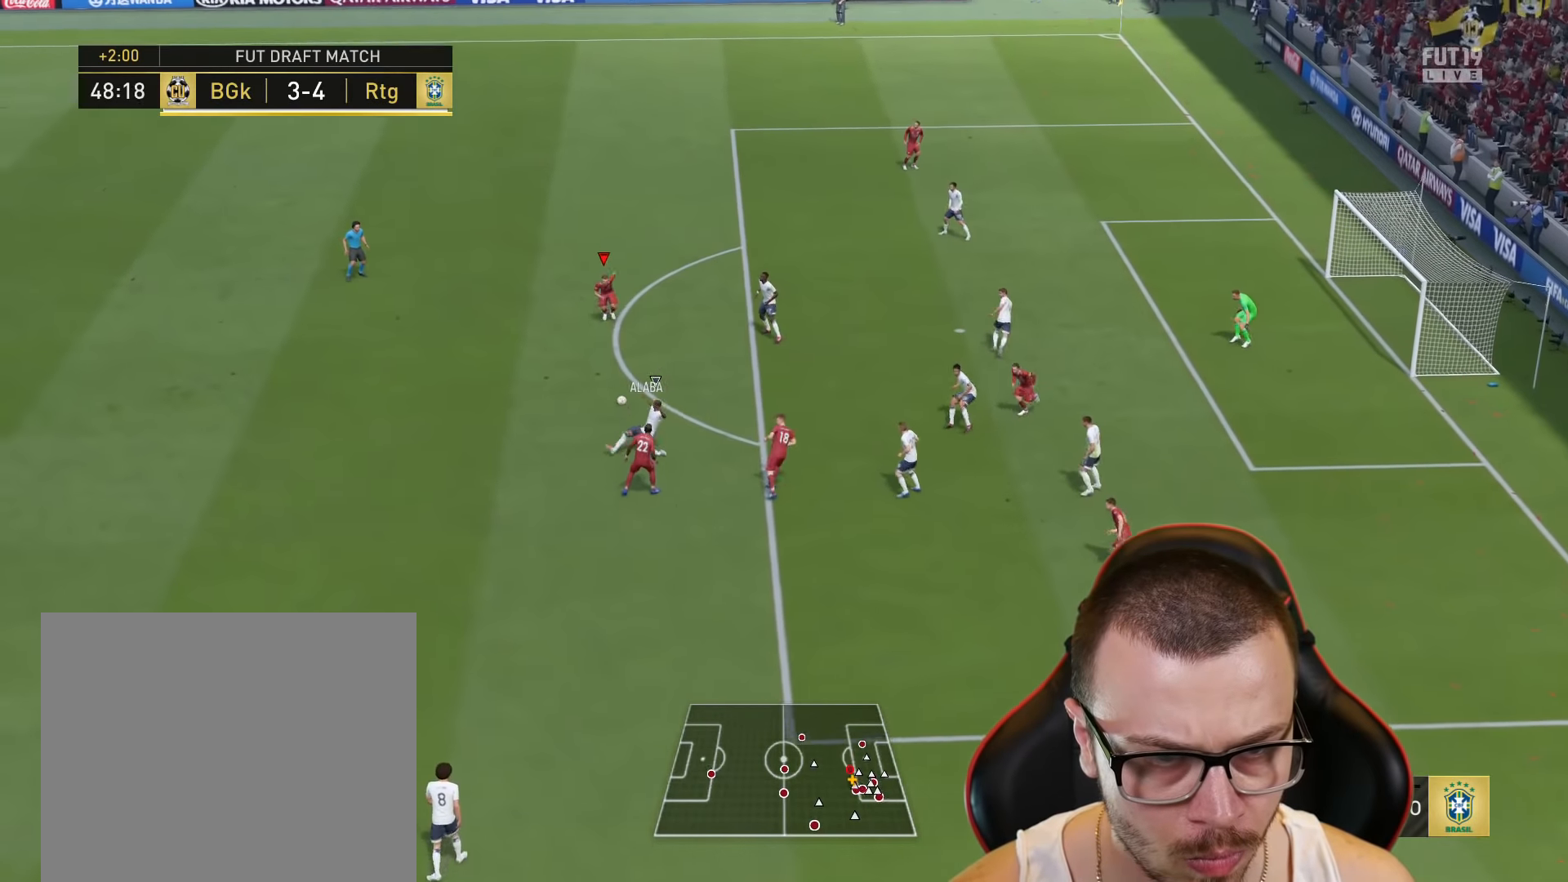
{"buttons": ["L1", "R1"], "left_stick": "up", "right_stick": "center", "events": [[267, "R1", "down"], [284, "L1", "down"], [334, "left_stick", "up"]]}
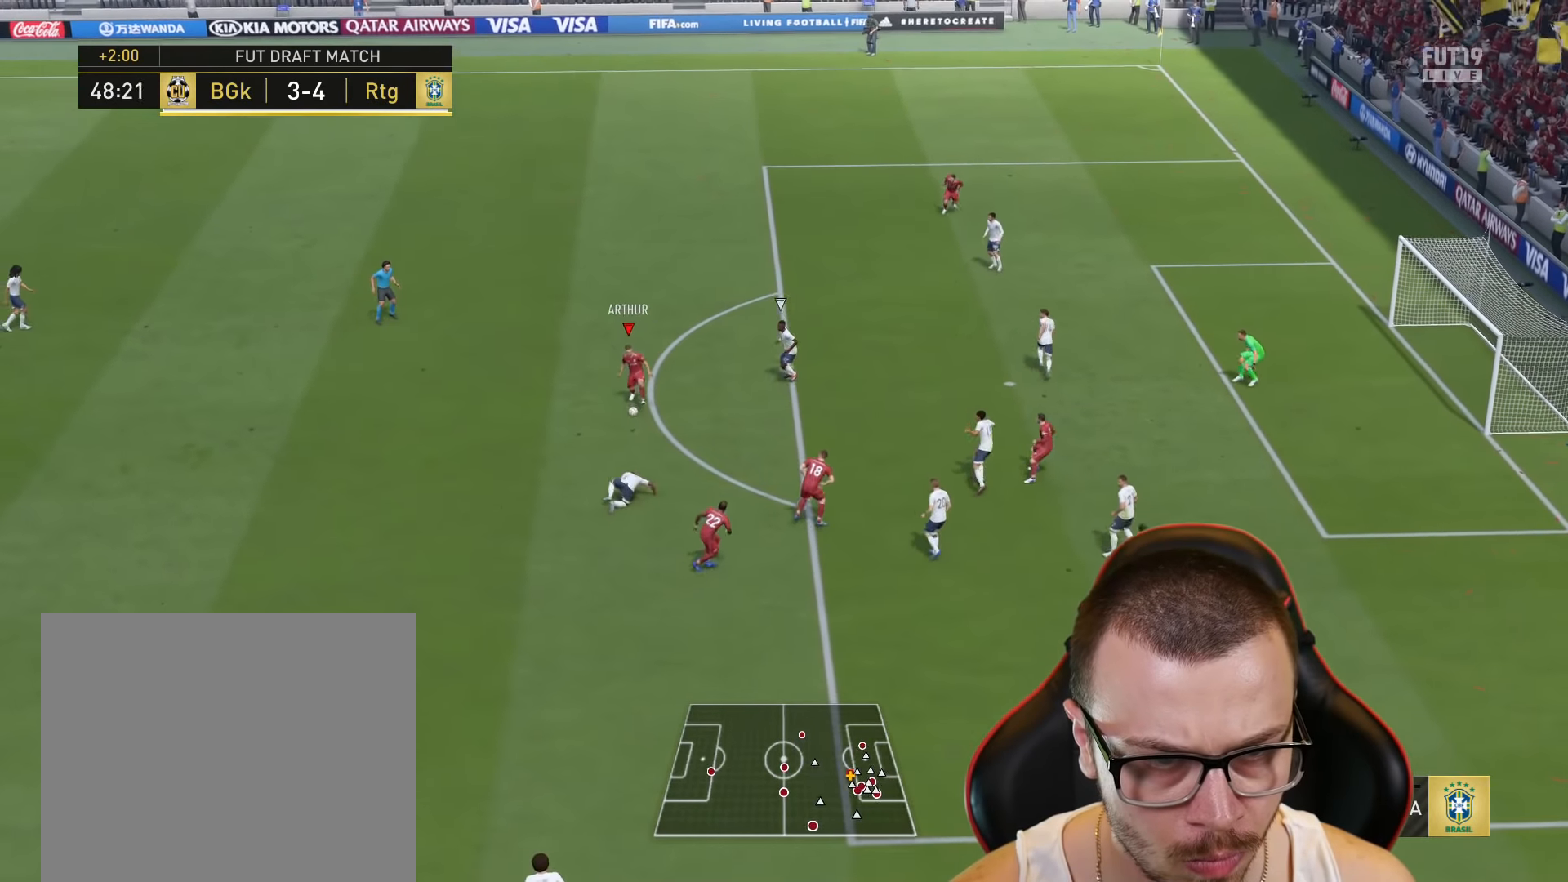
{"buttons": [], "left_stick": "up-right", "right_stick": "center", "events": [[50, "L1", "up"], [66, "R1", "up"], [116, "left_stick", "up-right"]]}
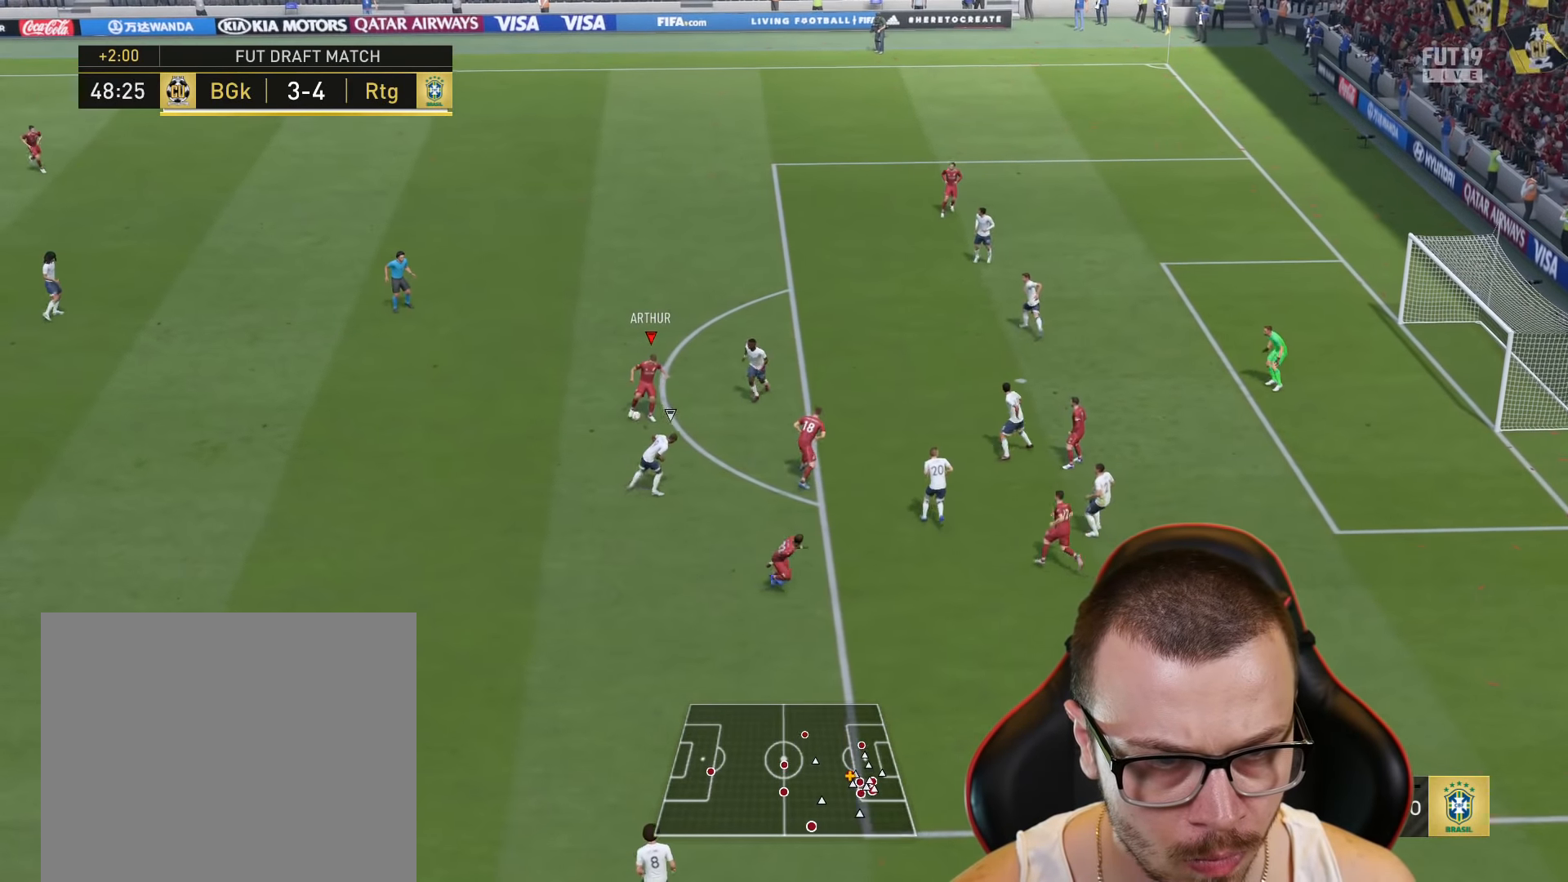
{"buttons": [], "left_stick": "up-right", "right_stick": "center", "events": []}
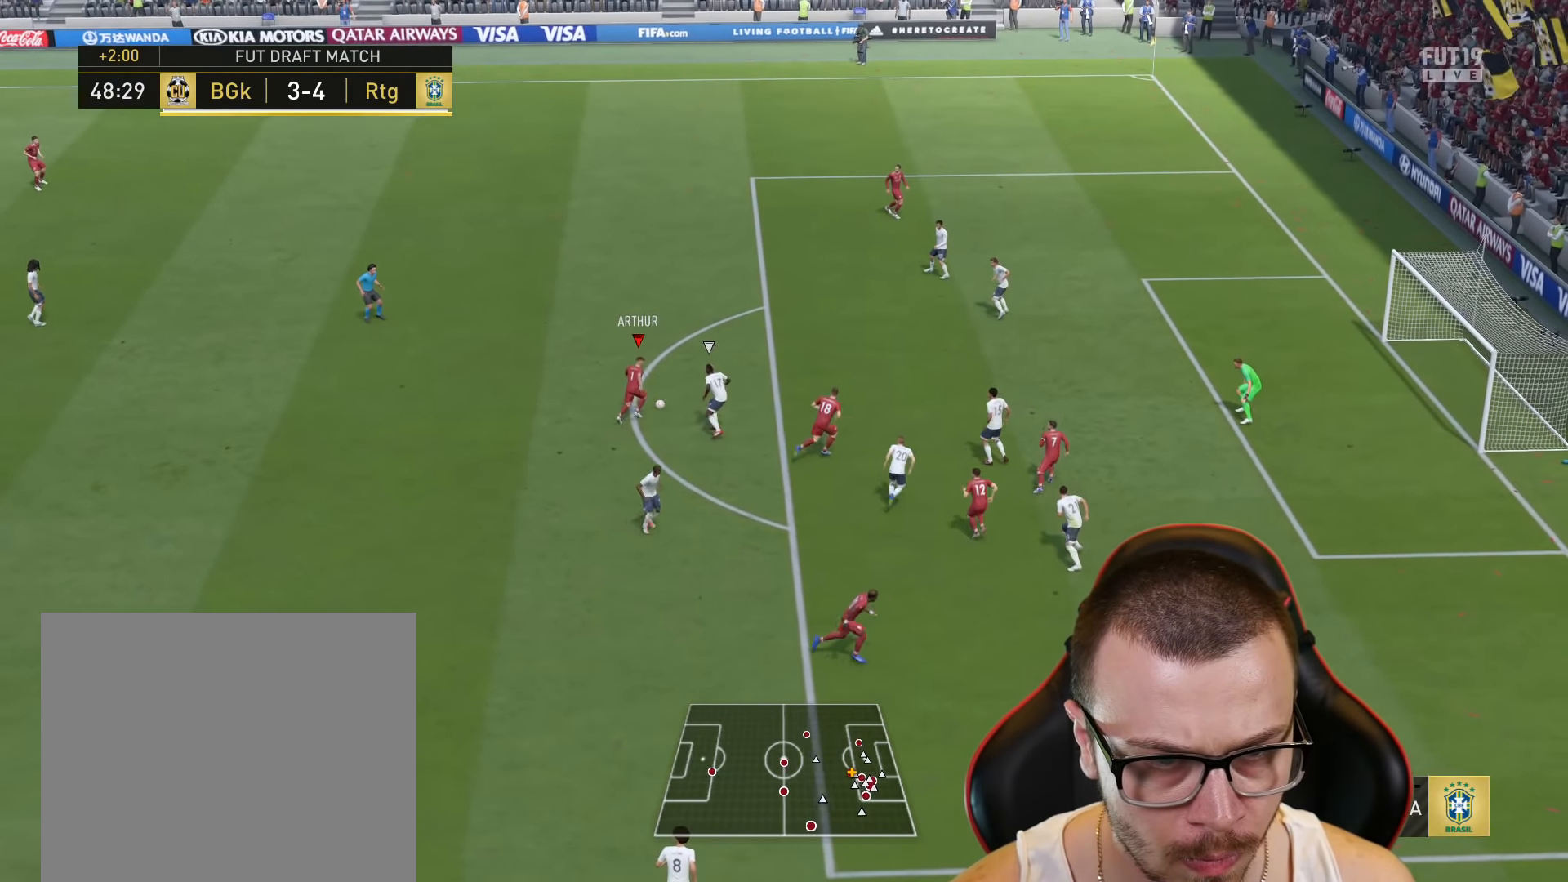
{"buttons": ["L3"], "left_stick": "right", "right_stick": "center", "events": [[200, "CROSS", "down"], [200, "L3", "down"], [216, "left_stick", "right"], [283, "CROSS", "up"]]}
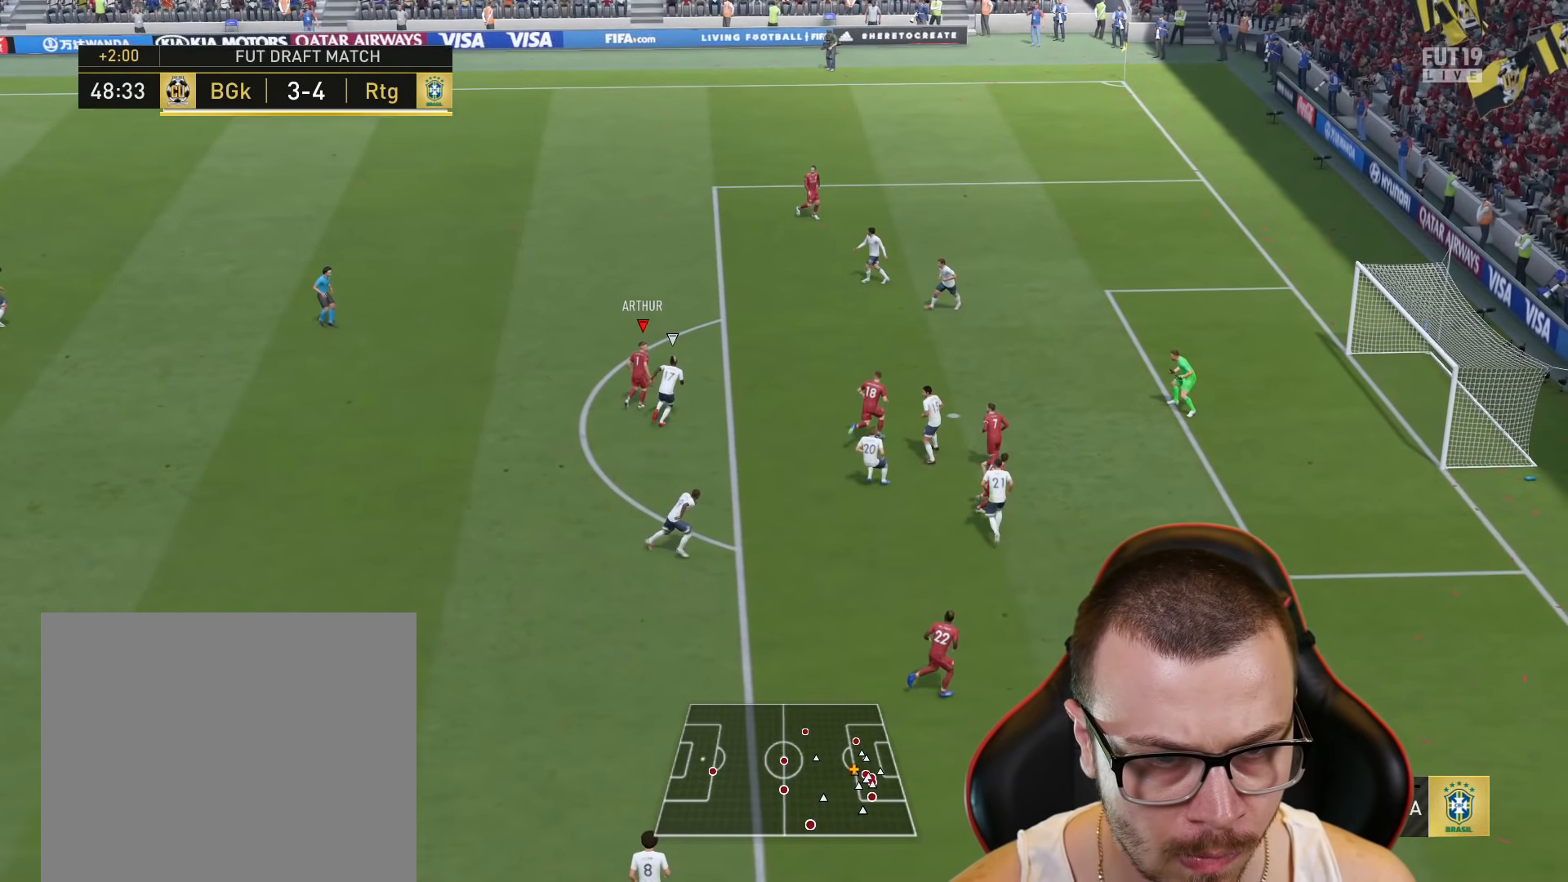
{"buttons": ["L3"], "left_stick": "up-right", "right_stick": "center", "events": [[167, "left_stick", "up-right"], [217, "CIRCLE", "down"], [317, "CIRCLE", "up"]]}
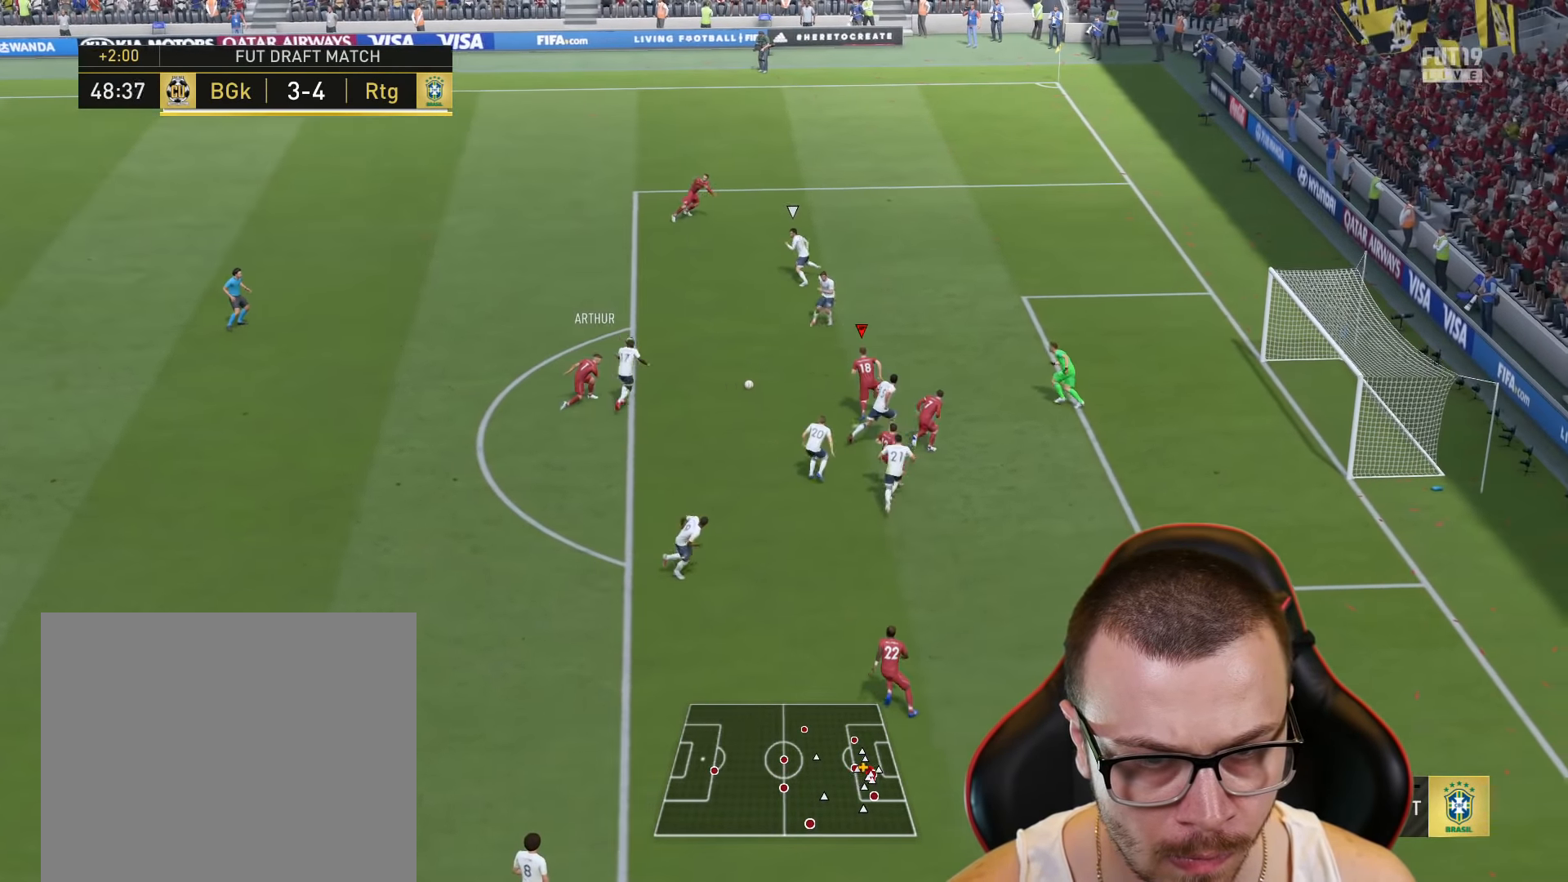
{"buttons": ["L3"], "left_stick": "up-right", "right_stick": "center", "events": []}
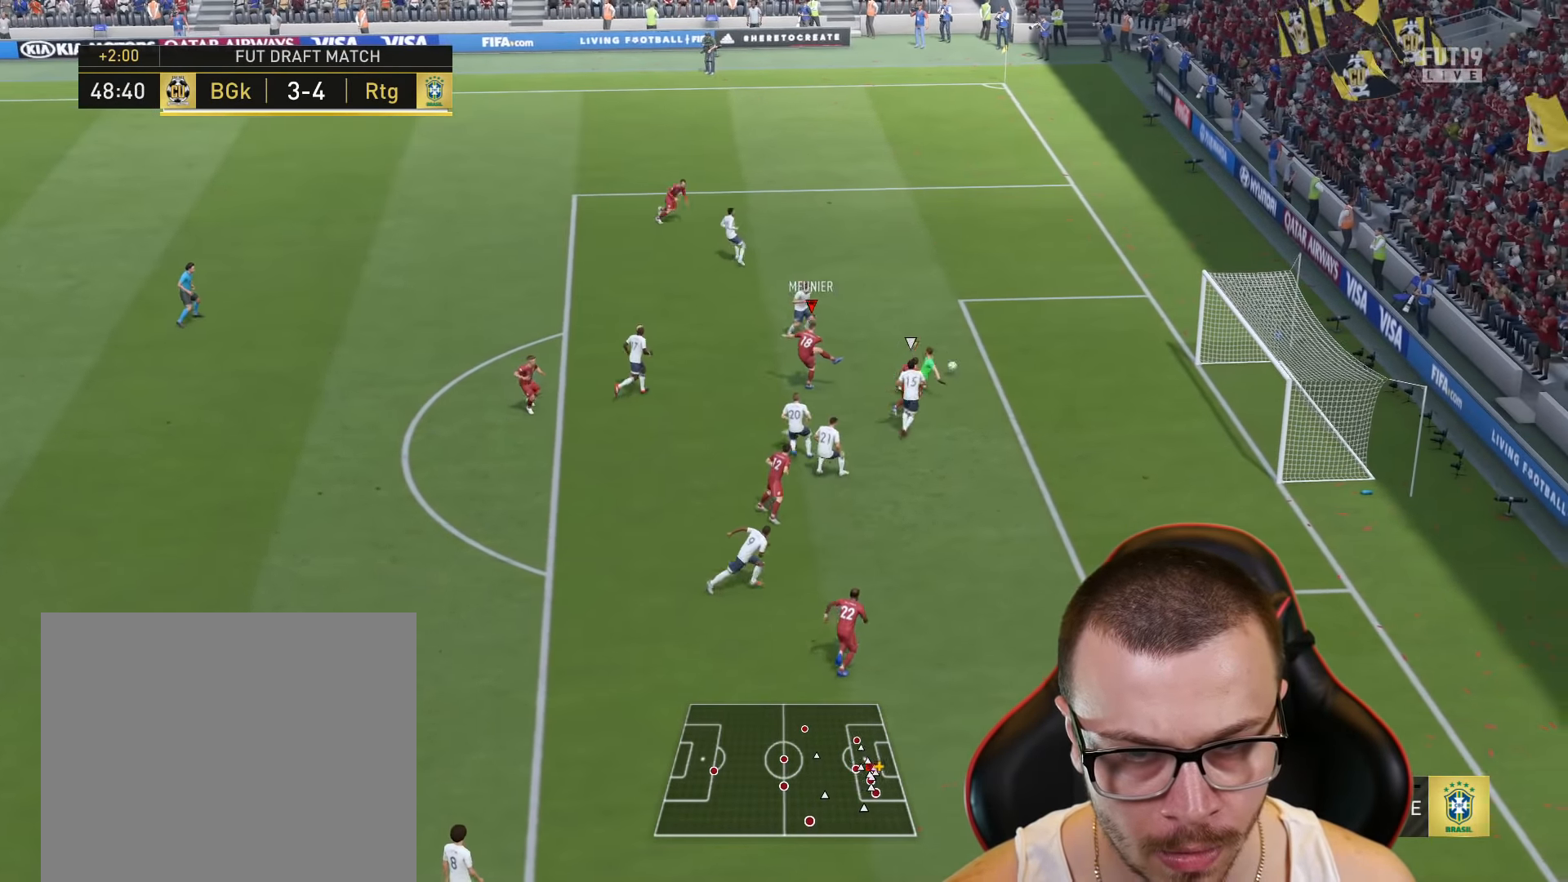
{"buttons": ["L3"], "left_stick": "up-right", "right_stick": "center", "events": []}
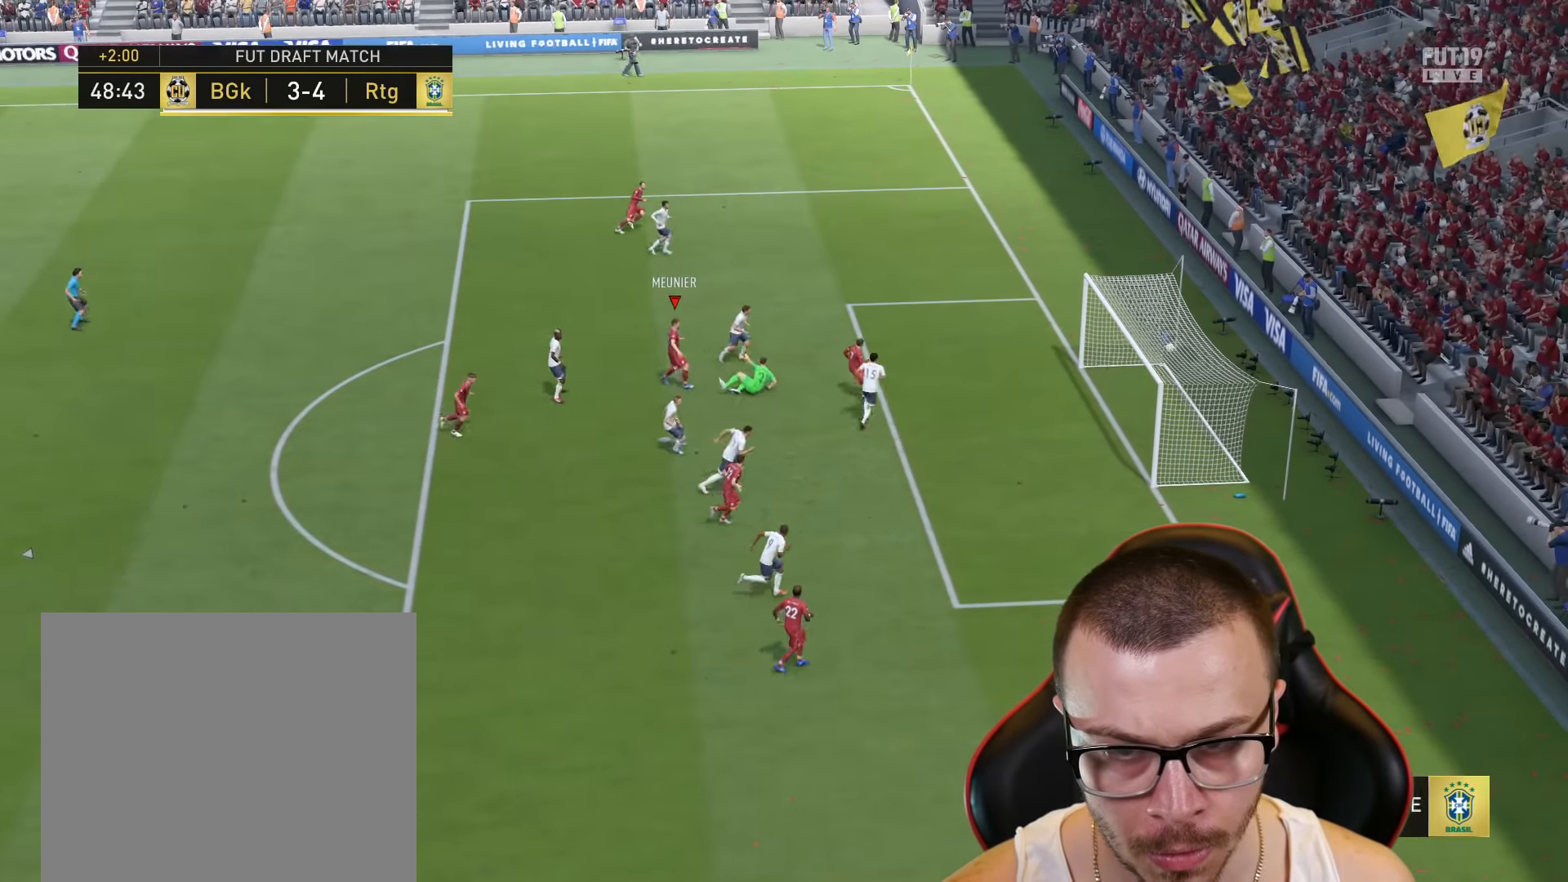
{"buttons": [], "left_stick": "center", "right_stick": "center", "events": [[83, "L3", "up"], [183, "left_stick", "center"]]}